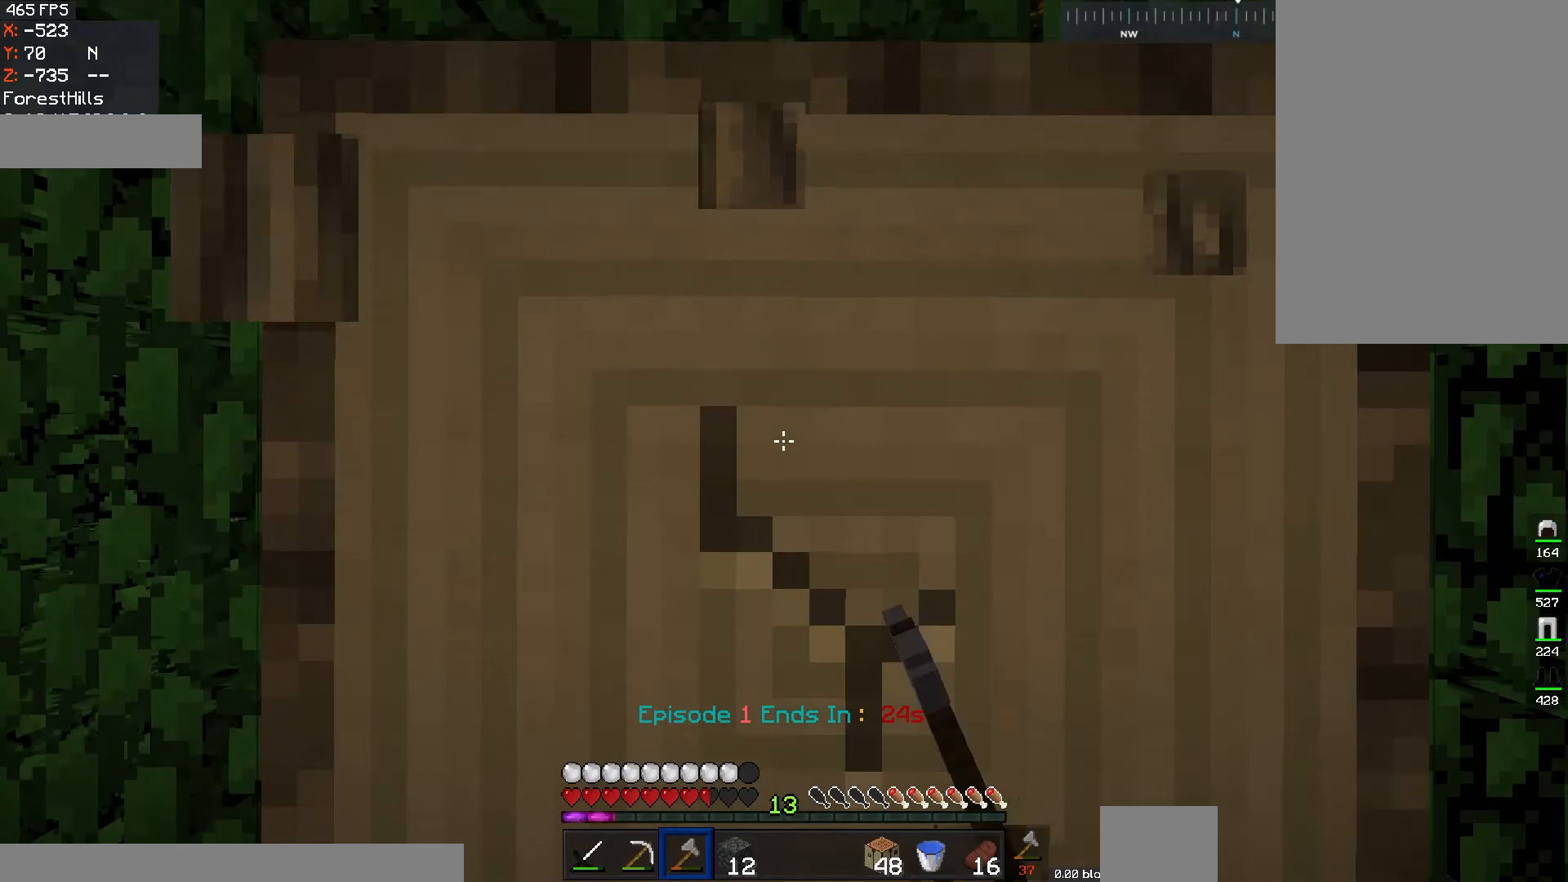
Gameplay with keyboard and mouse; each line is a JSON object with the keys and mouse buttons held at the frame after it. "events" lists presses ("down") and releases ("up") of "a", "d", "s", "space", "w", "mouse_left" and "mouse_right" between this image and that frame as [ms after this image, input, new state], when the widget could be followed in between. "mouse_left", "mouse_right" = the "left", "right" buttons of the "mouse" list. No other keys are recorded. Fast repeated clicks can show as one long hold. Mouse movement is not recorded.
{"keys": [], "mouse": ["left"], "events": [[67, "w", "up"]]}
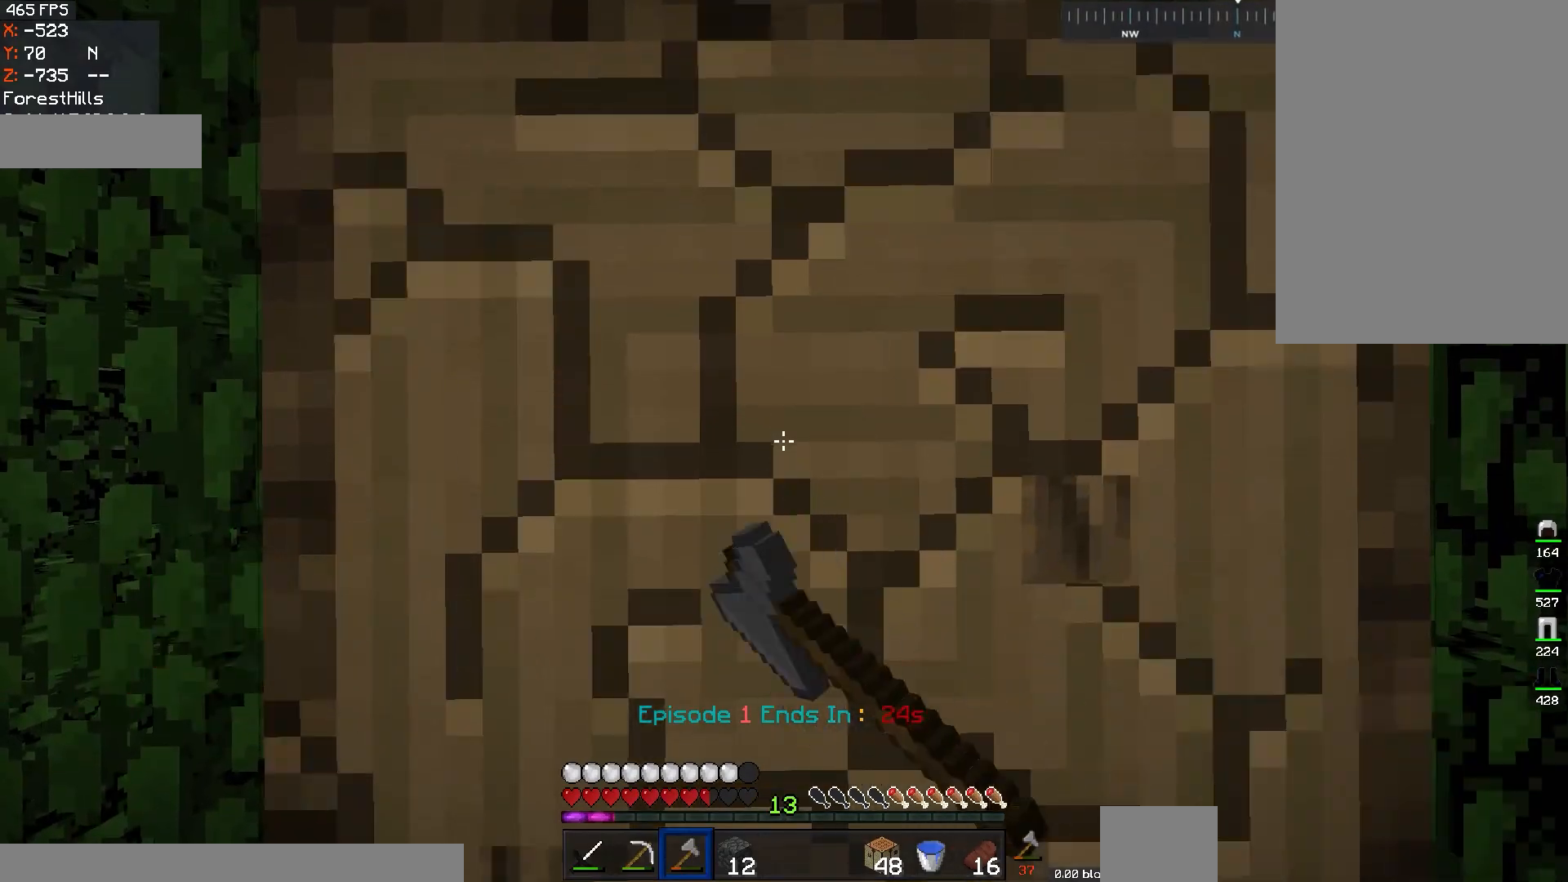
{"keys": [], "mouse": ["left"], "events": []}
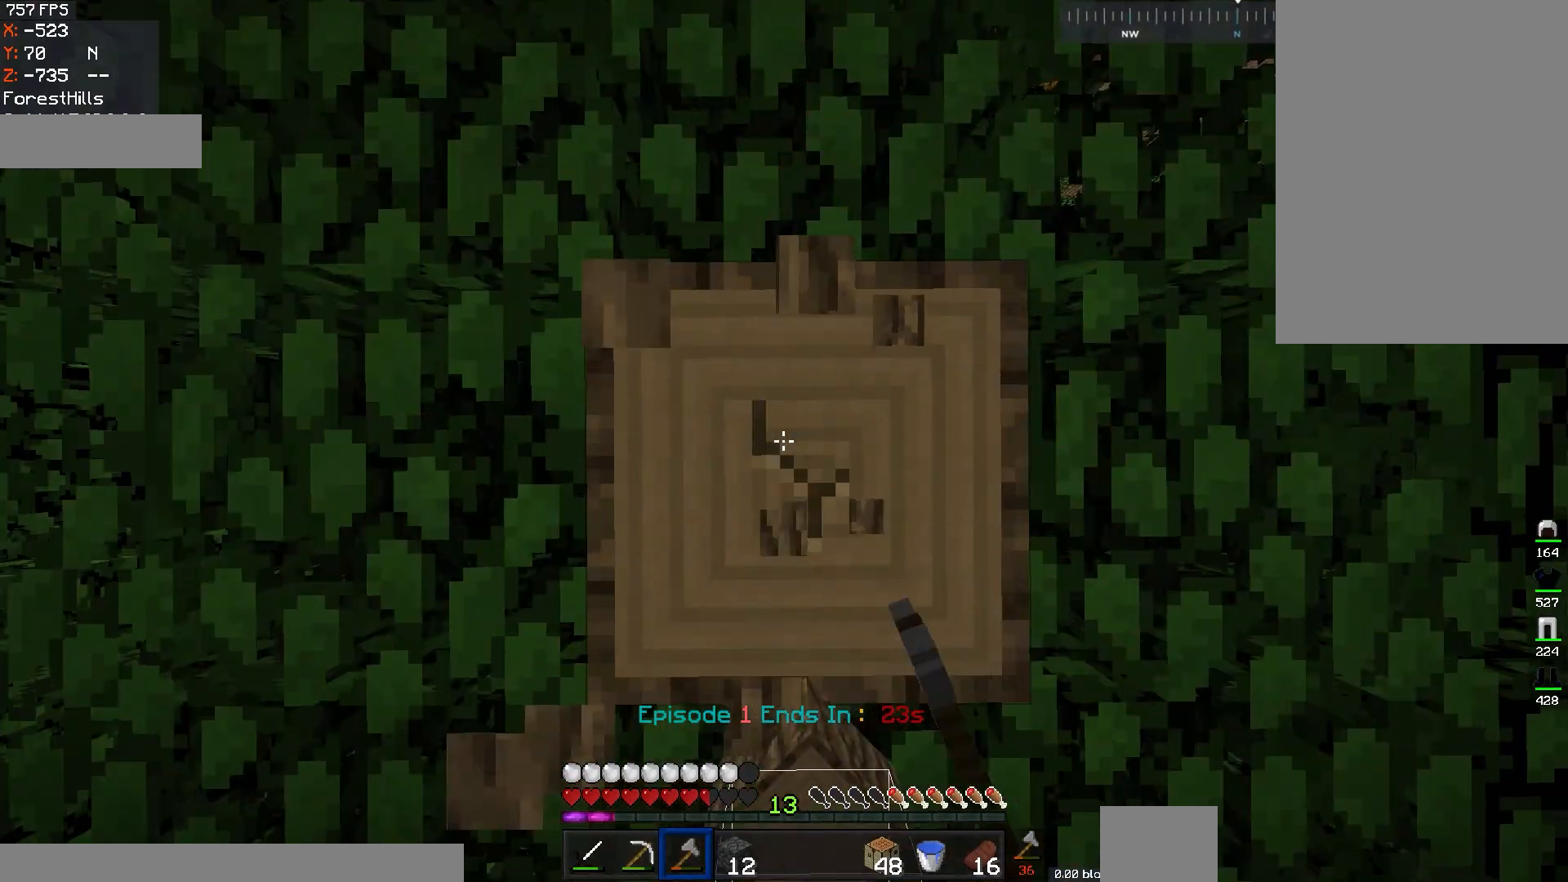
{"keys": [], "mouse": ["left"], "events": []}
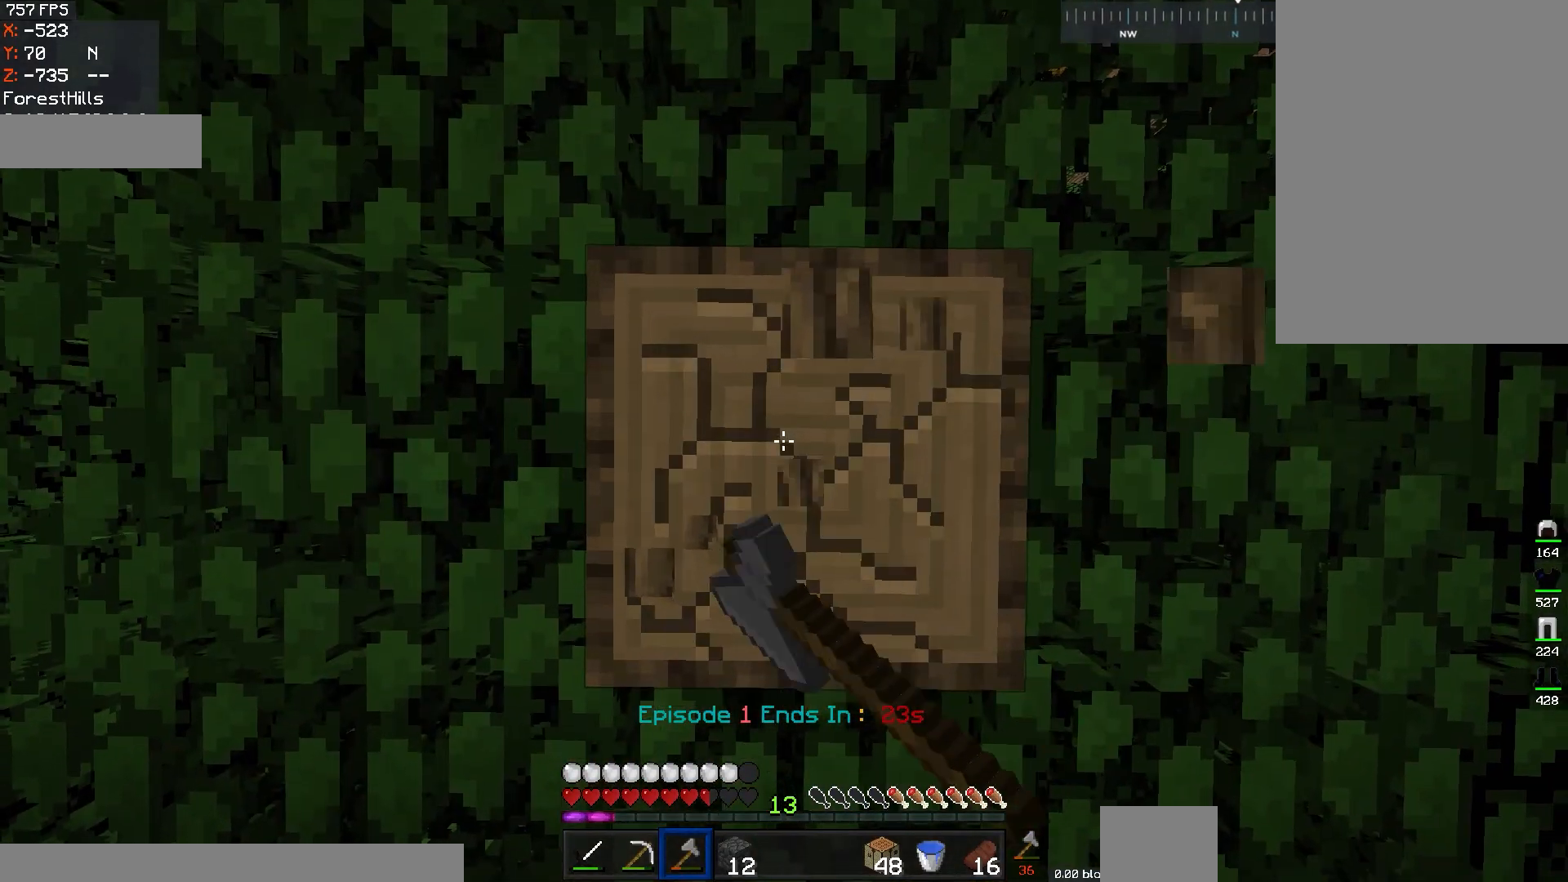
{"keys": [], "mouse": ["left"], "events": []}
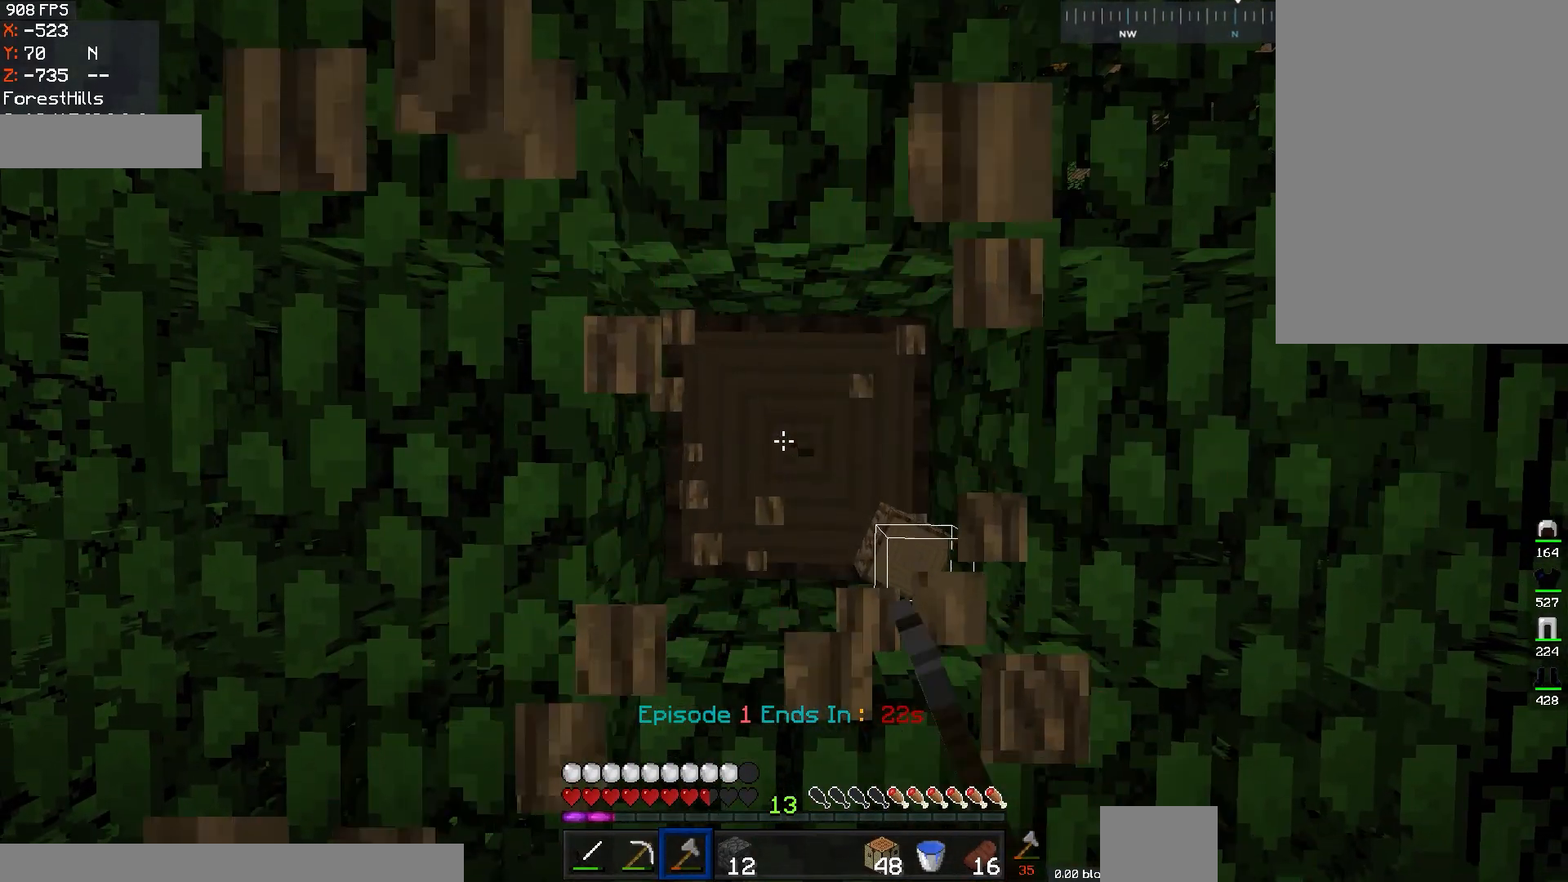
{"keys": [], "mouse": ["left"], "events": []}
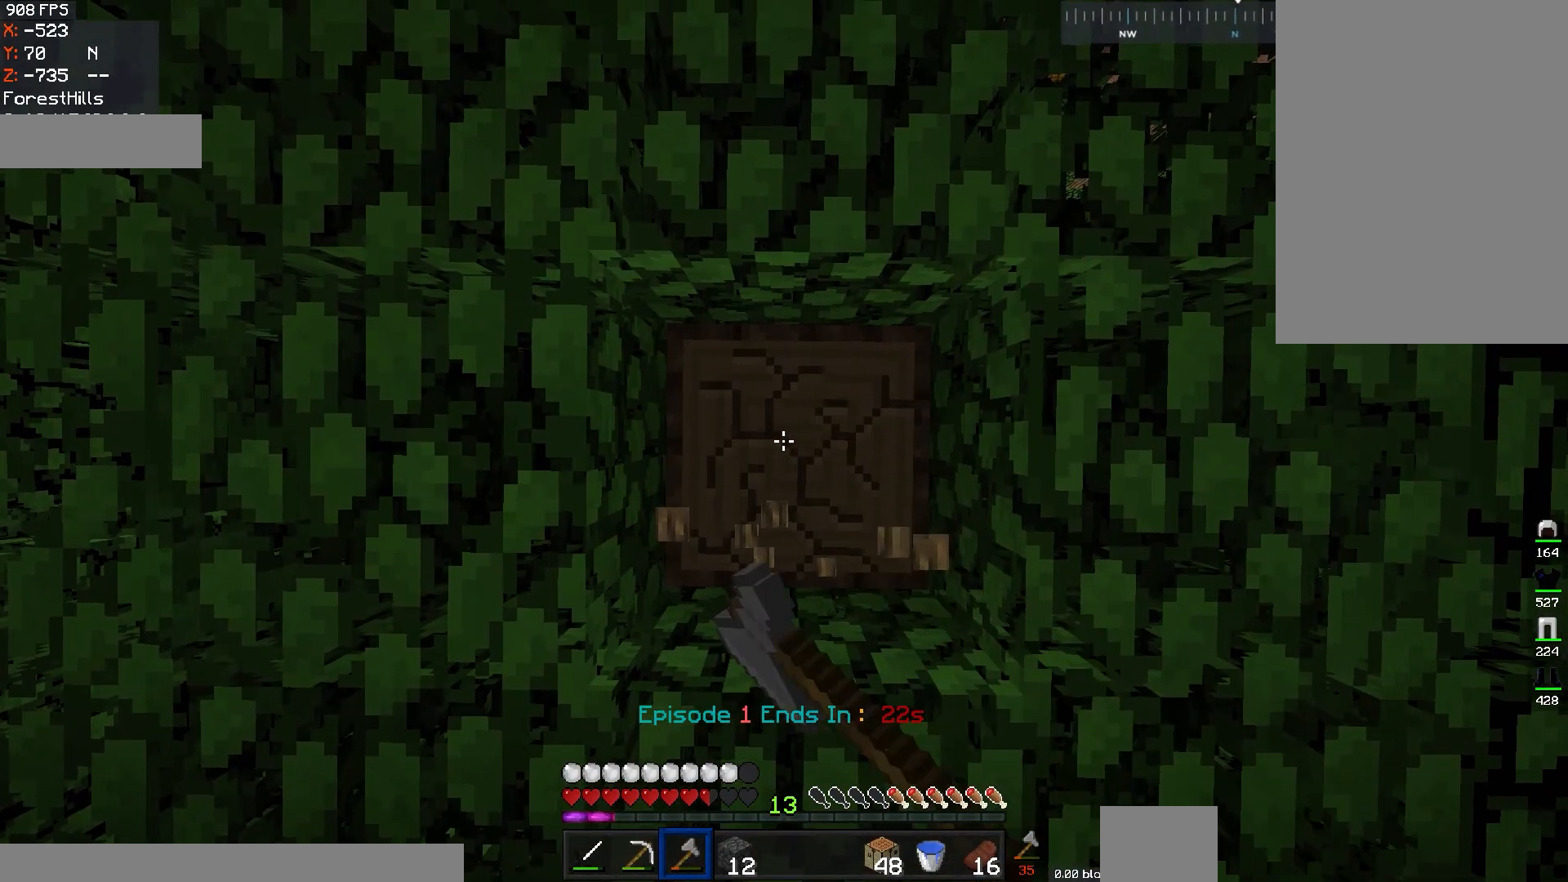
{"keys": [], "mouse": ["left"], "events": []}
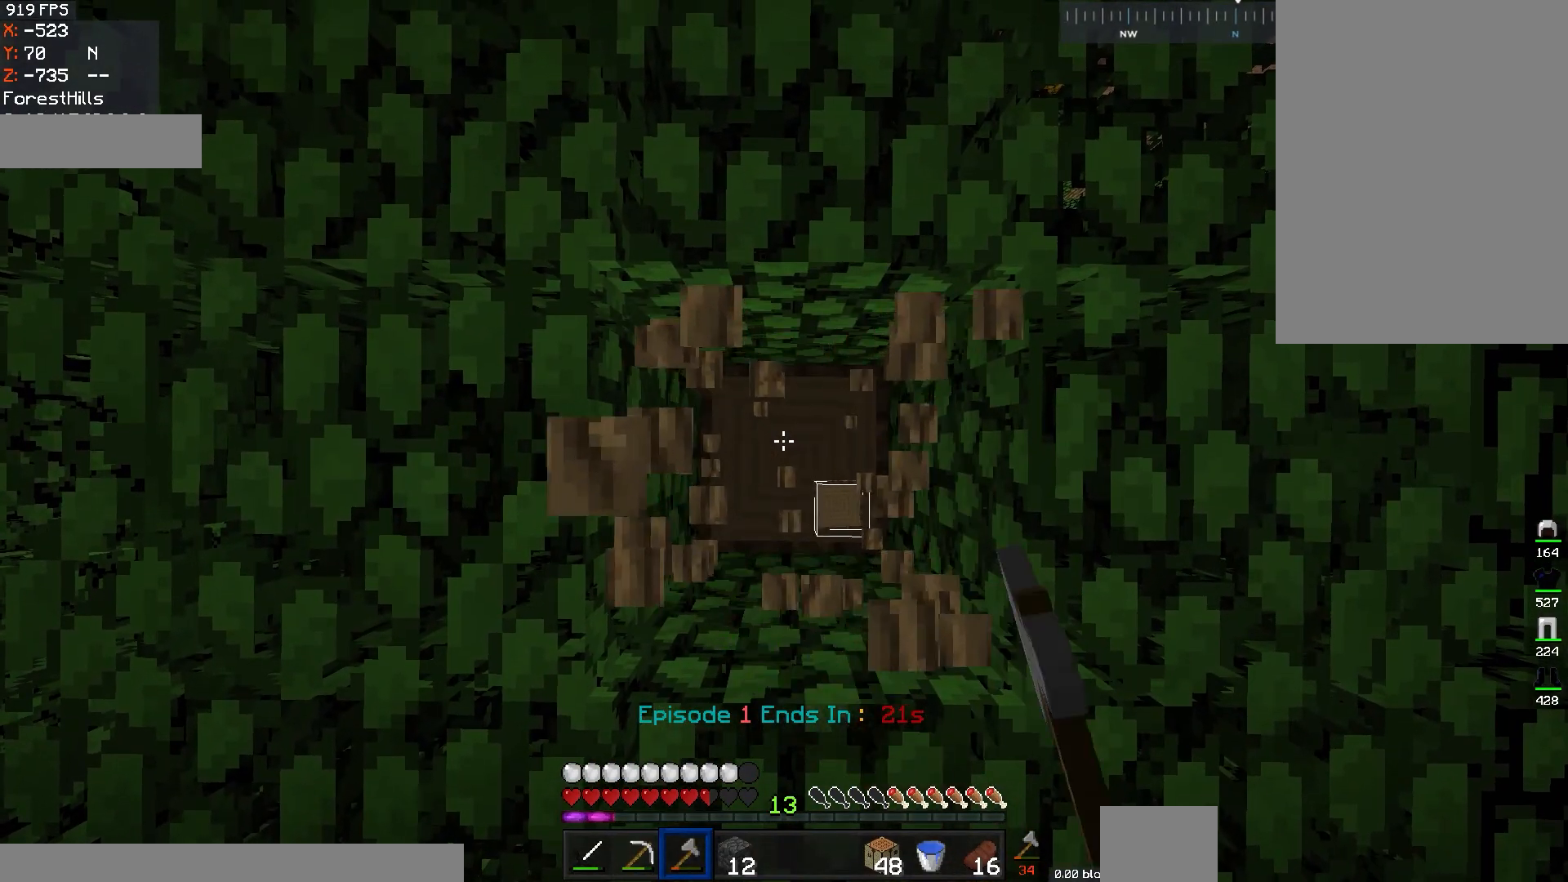
{"keys": [], "mouse": ["left"], "events": []}
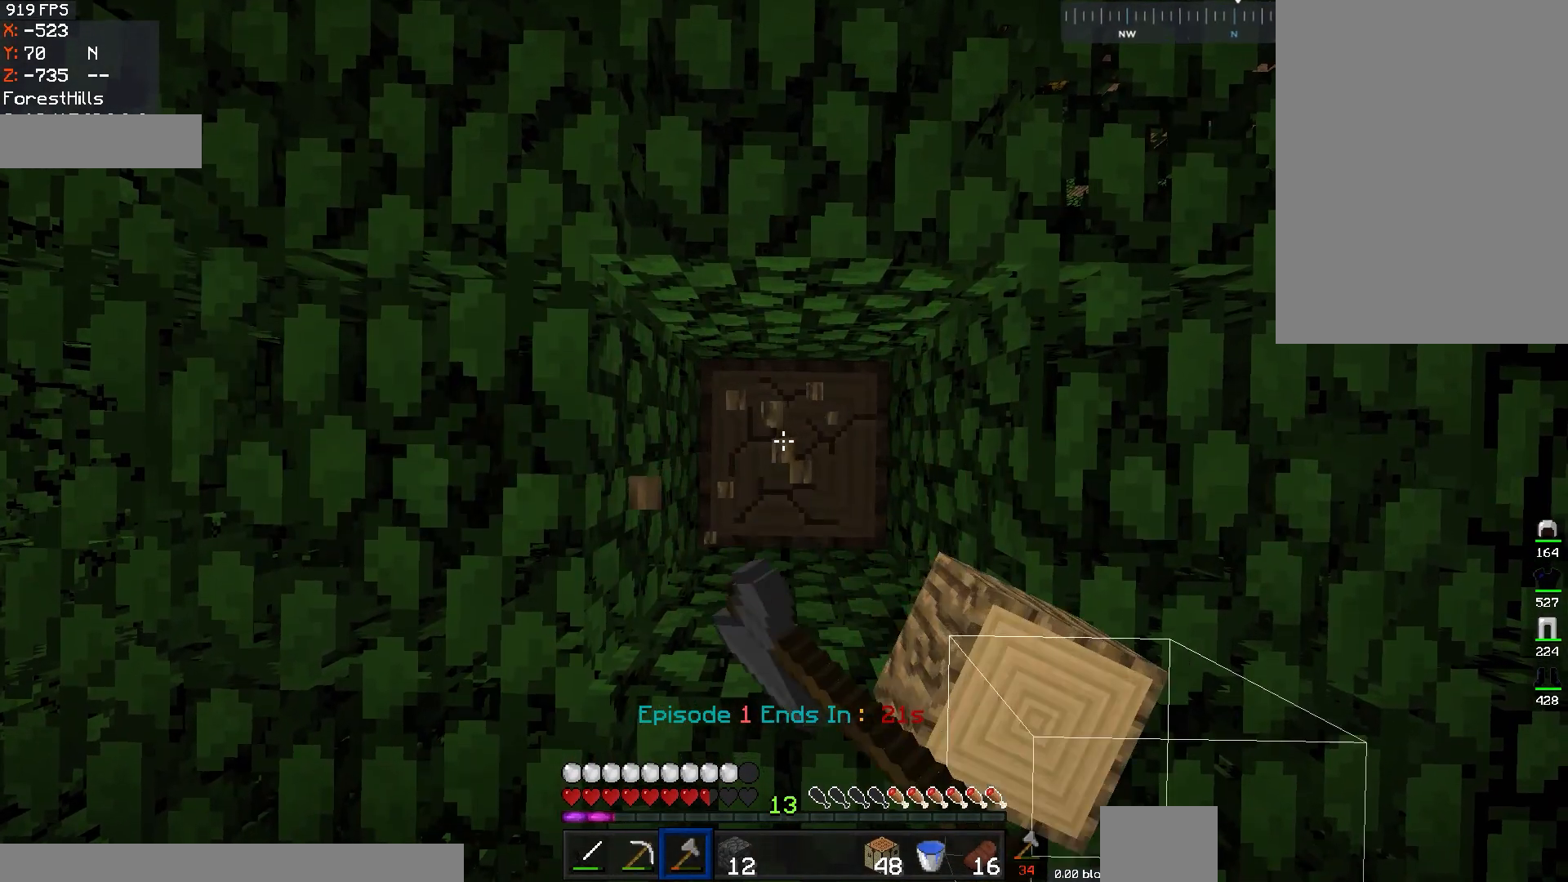
{"keys": [], "mouse": [], "events": [[401, "mouse_left", "up"]]}
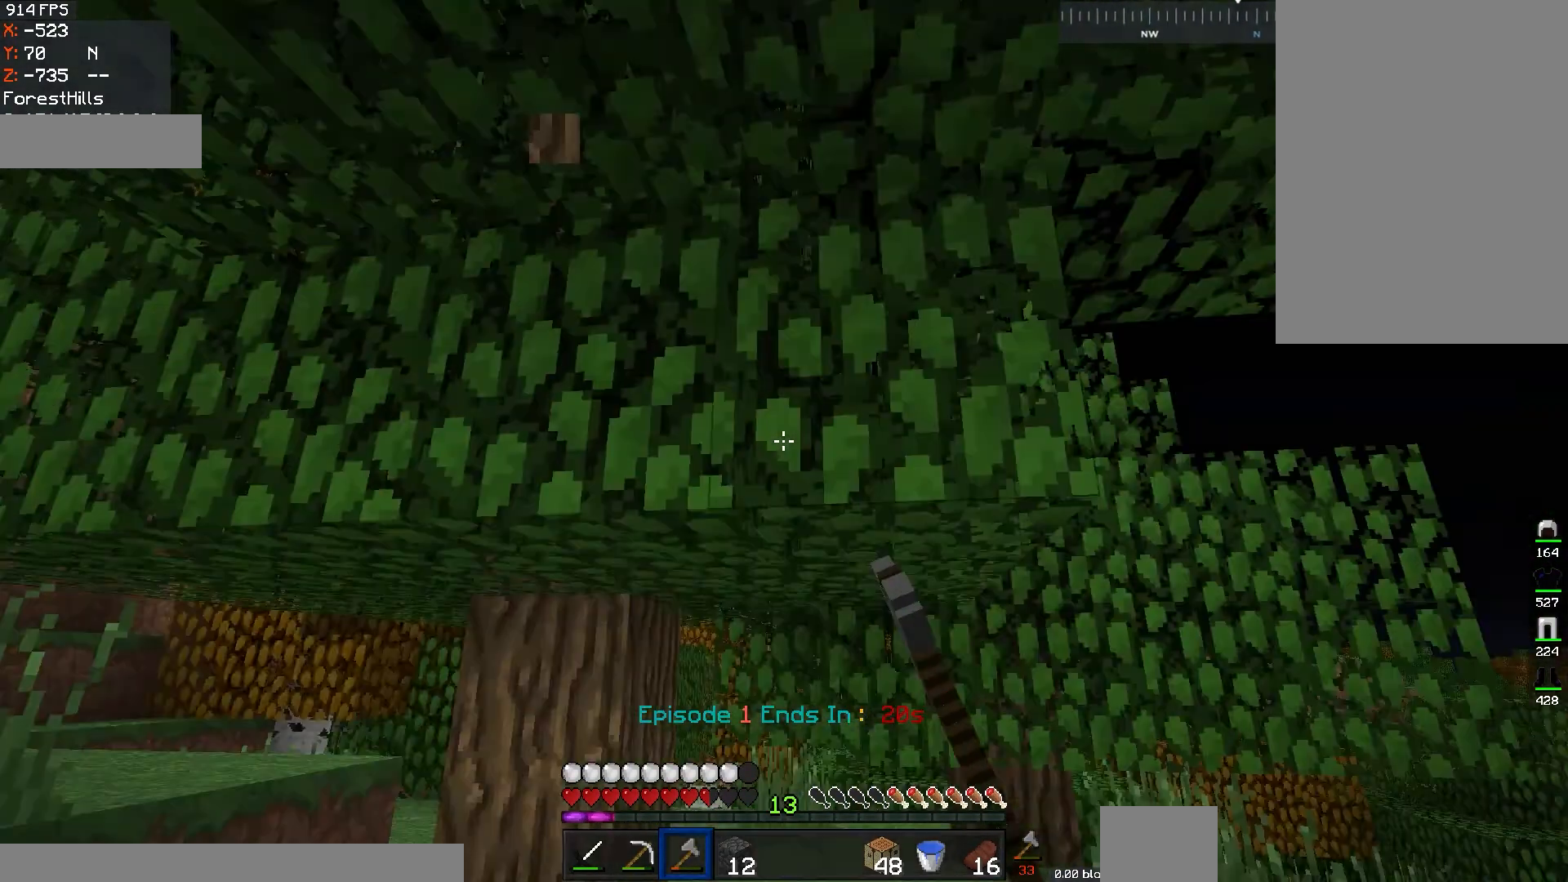
{"keys": ["w"], "mouse": ["left"], "events": [[233, "w", "down"], [467, "mouse_left", "down"]]}
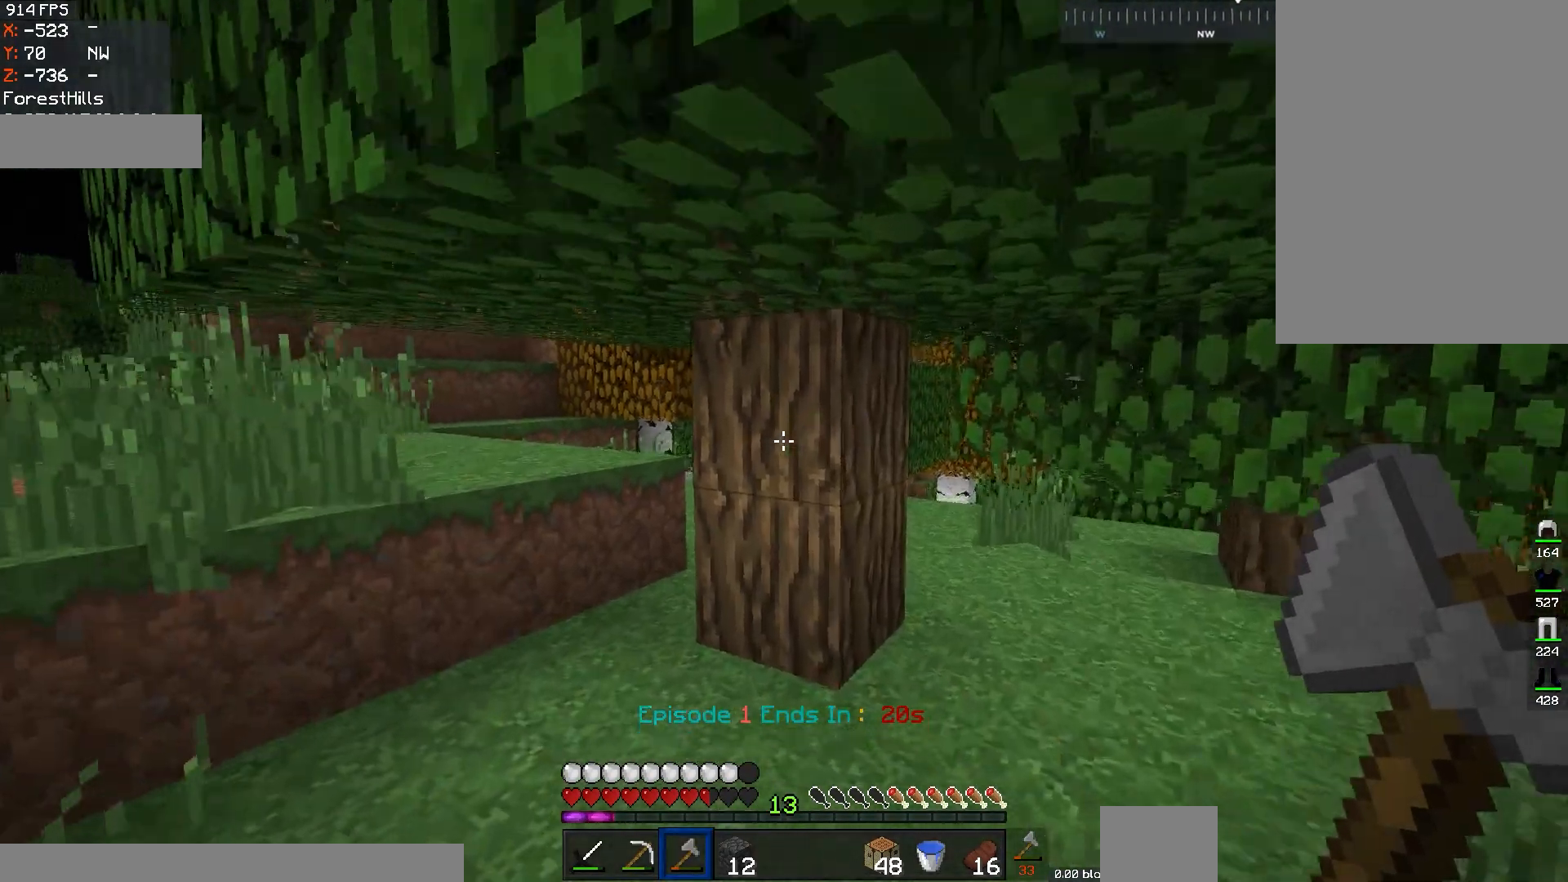
{"keys": ["a", "w"], "mouse": ["left"], "events": [[384, "a", "down"]]}
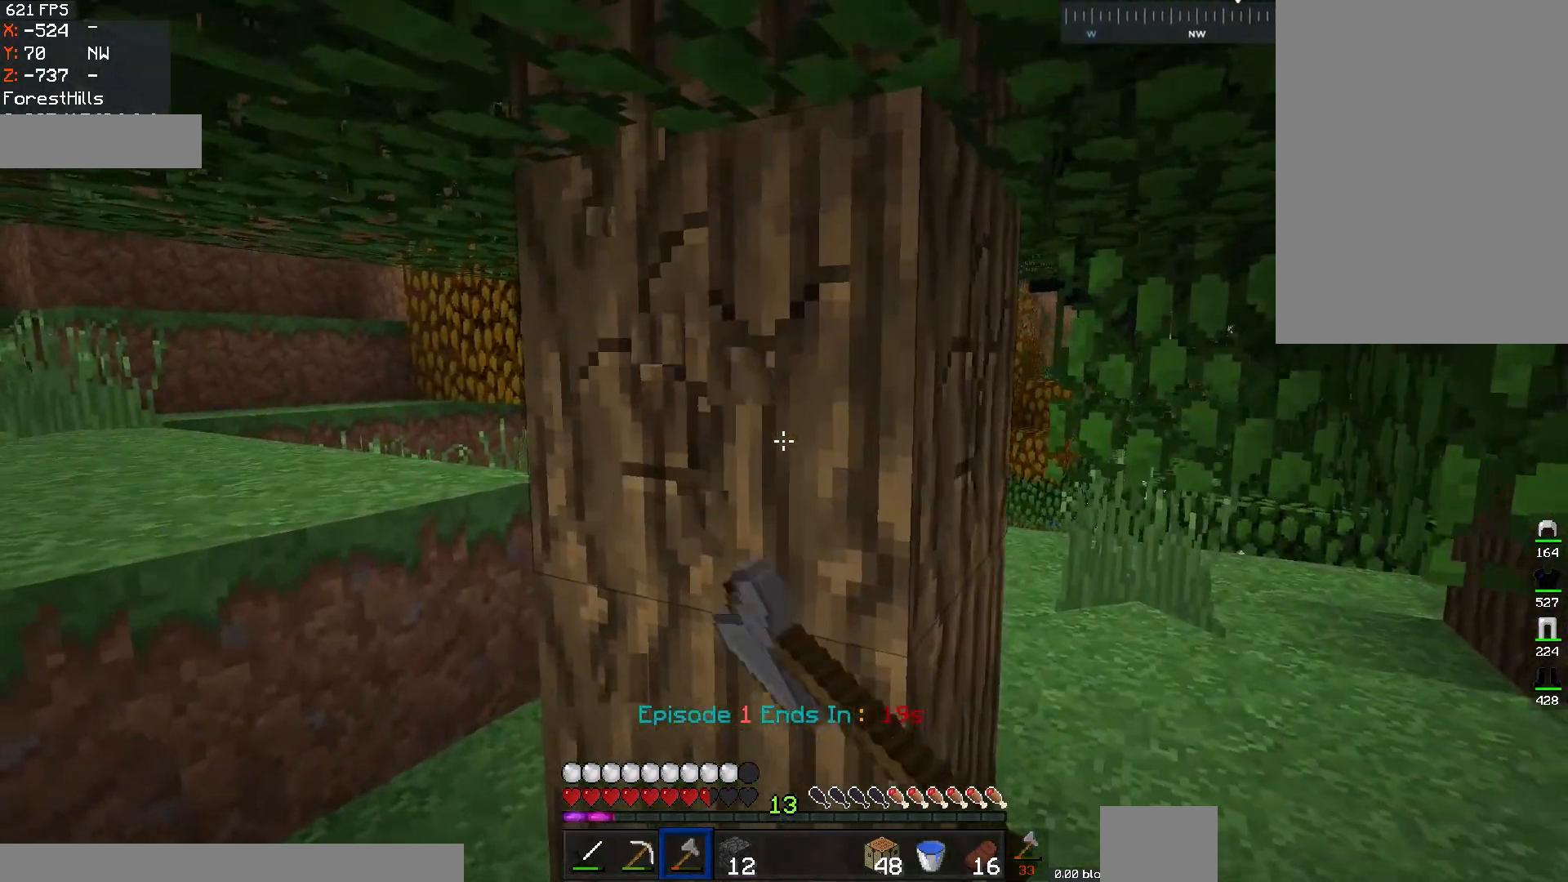
{"keys": ["w"], "mouse": ["left"], "events": [[50, "a", "up"]]}
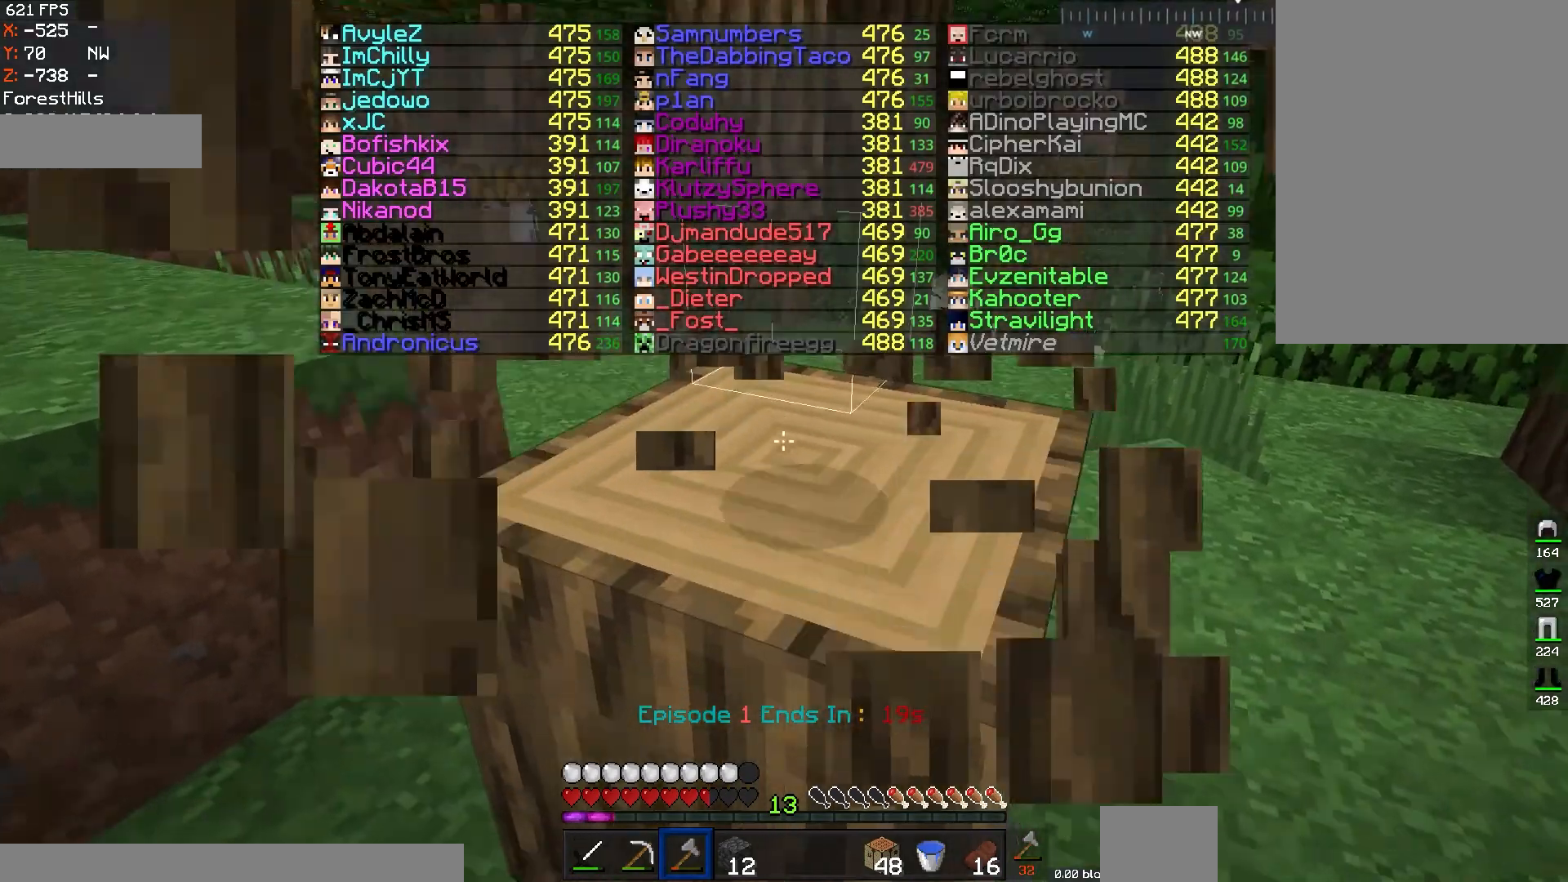
{"keys": [], "mouse": ["left"], "events": [[301, "w", "up"]]}
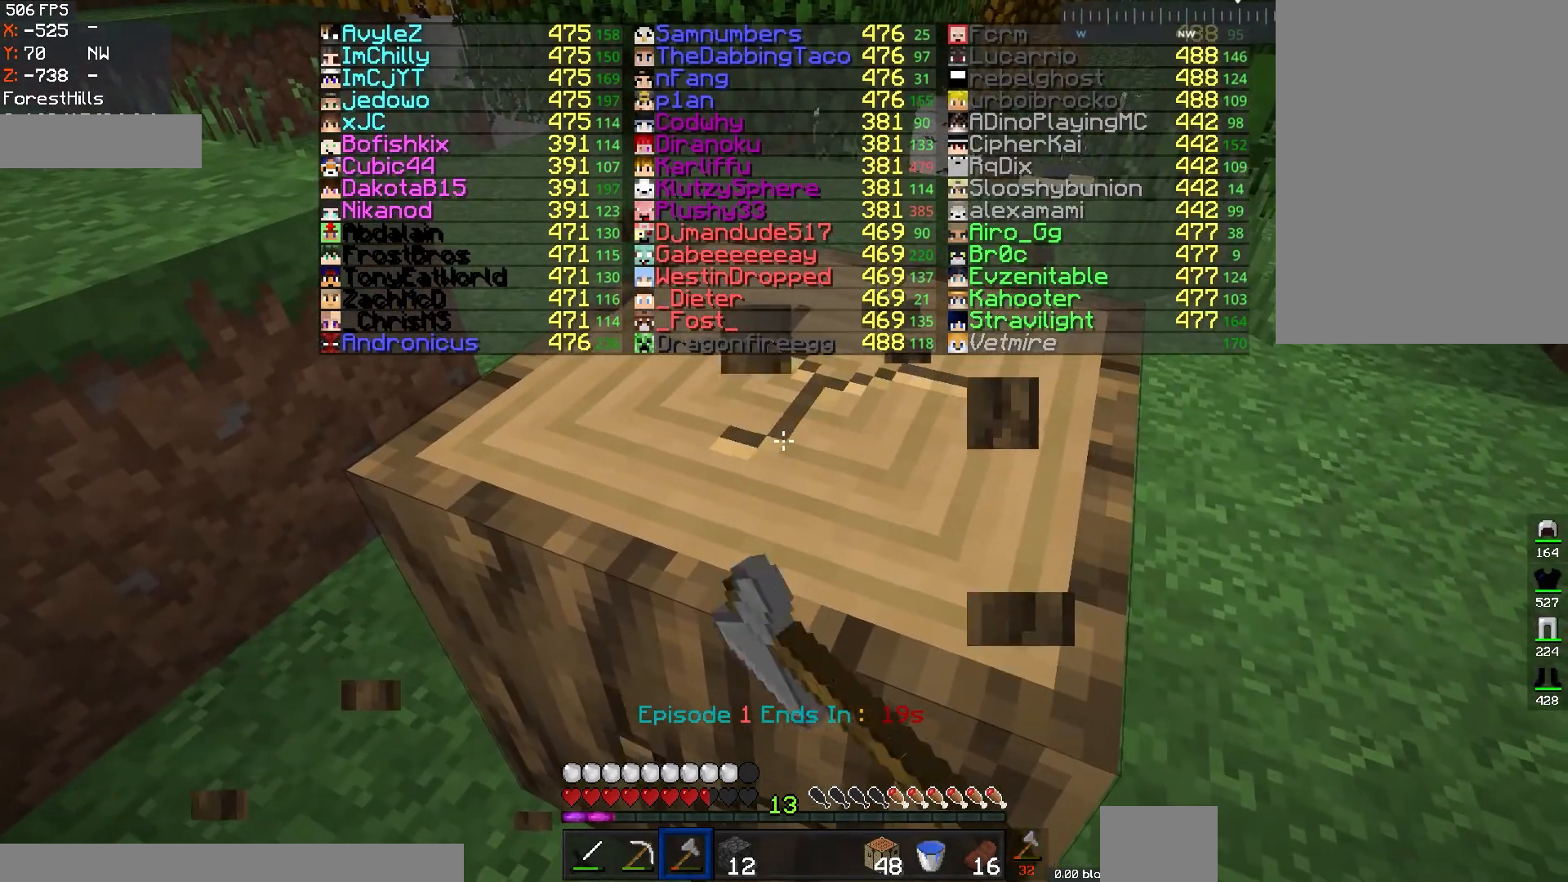
{"keys": ["w"], "mouse": ["left"], "events": [[33, "w", "down"]]}
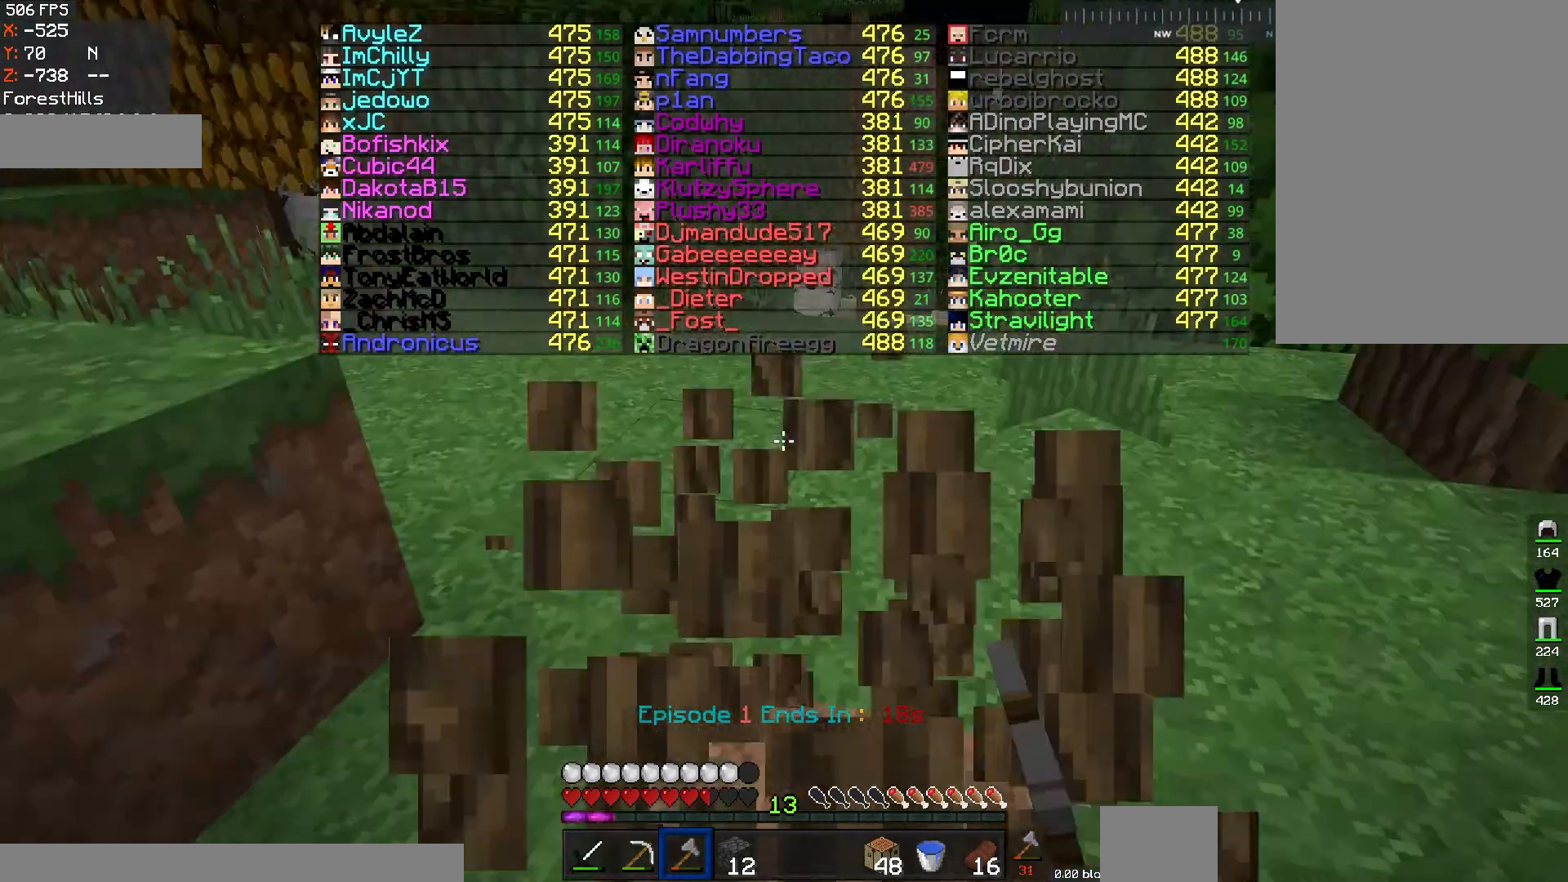
{"keys": ["w"], "mouse": ["left"], "events": []}
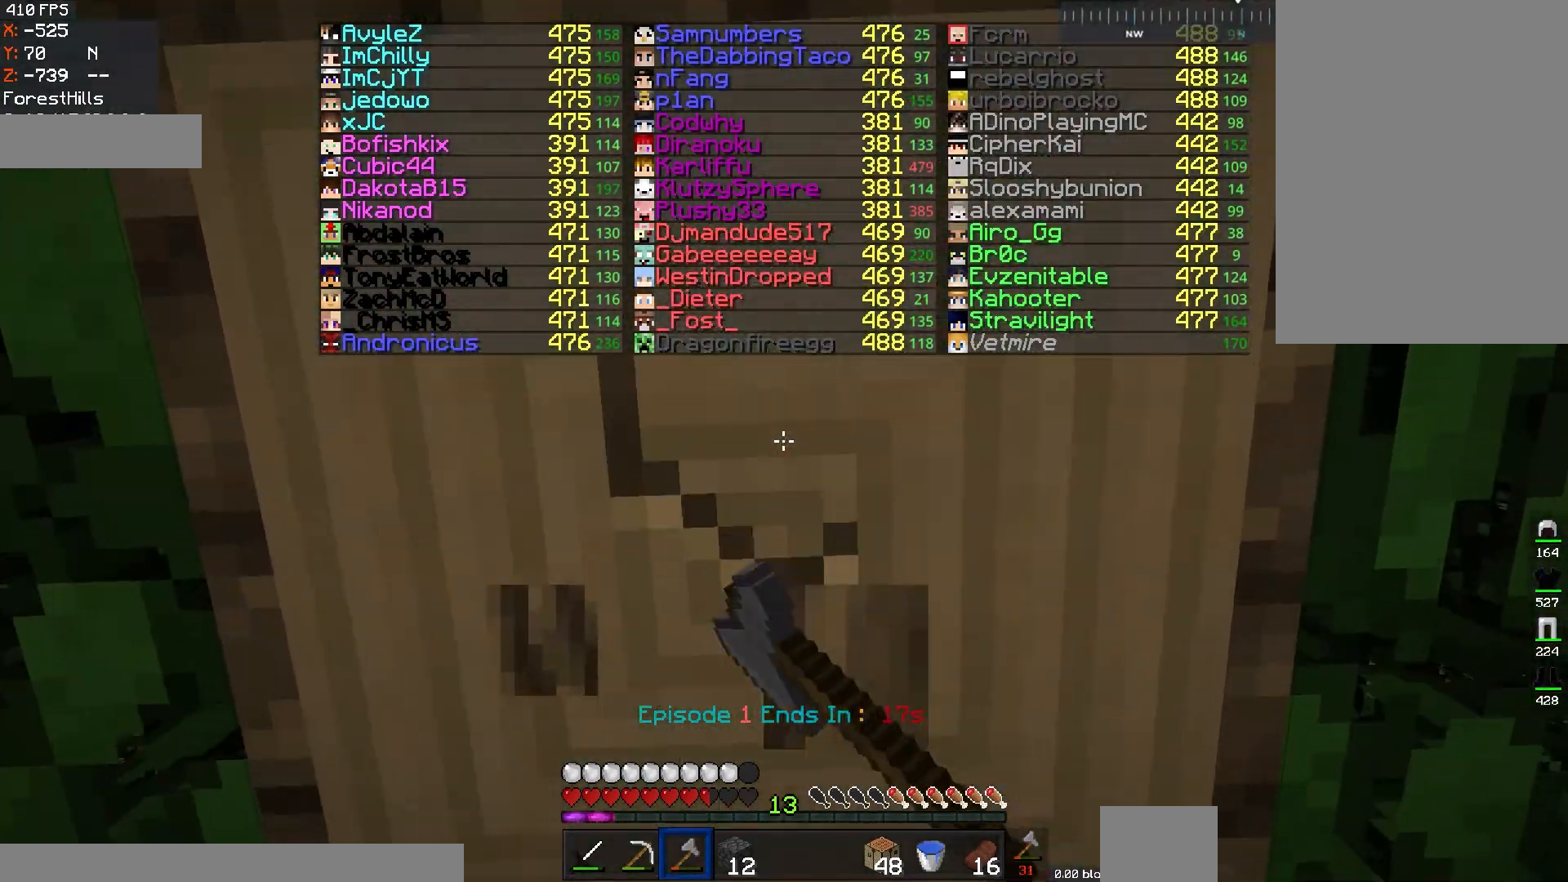
{"keys": [], "mouse": ["left"], "events": [[100, "w", "up"]]}
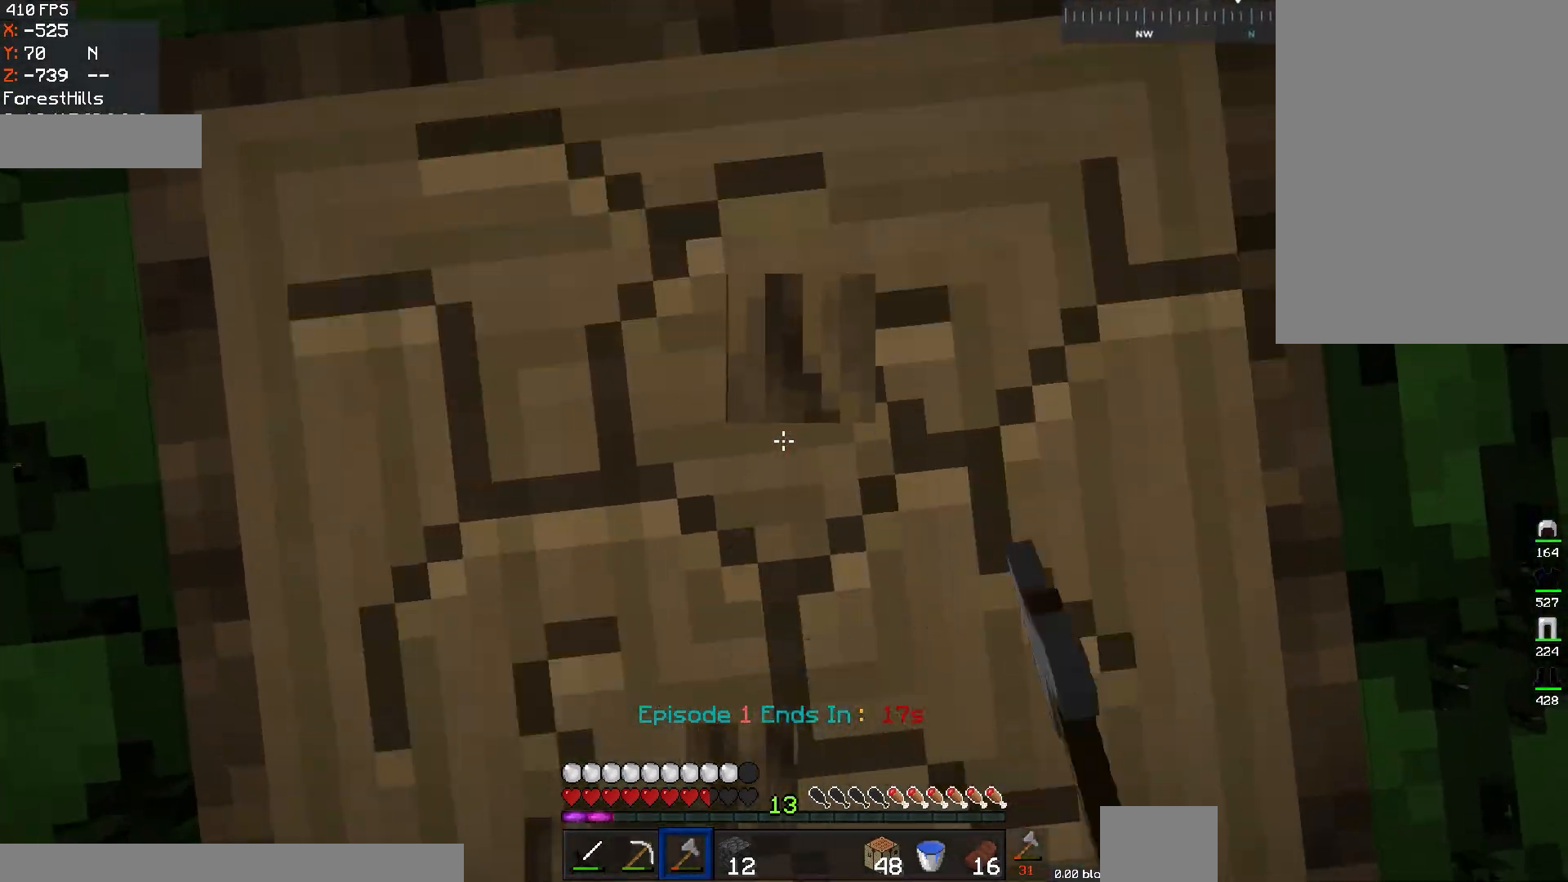
{"keys": [], "mouse": ["left"], "events": [[134, "a", "down"], [284, "a", "up"]]}
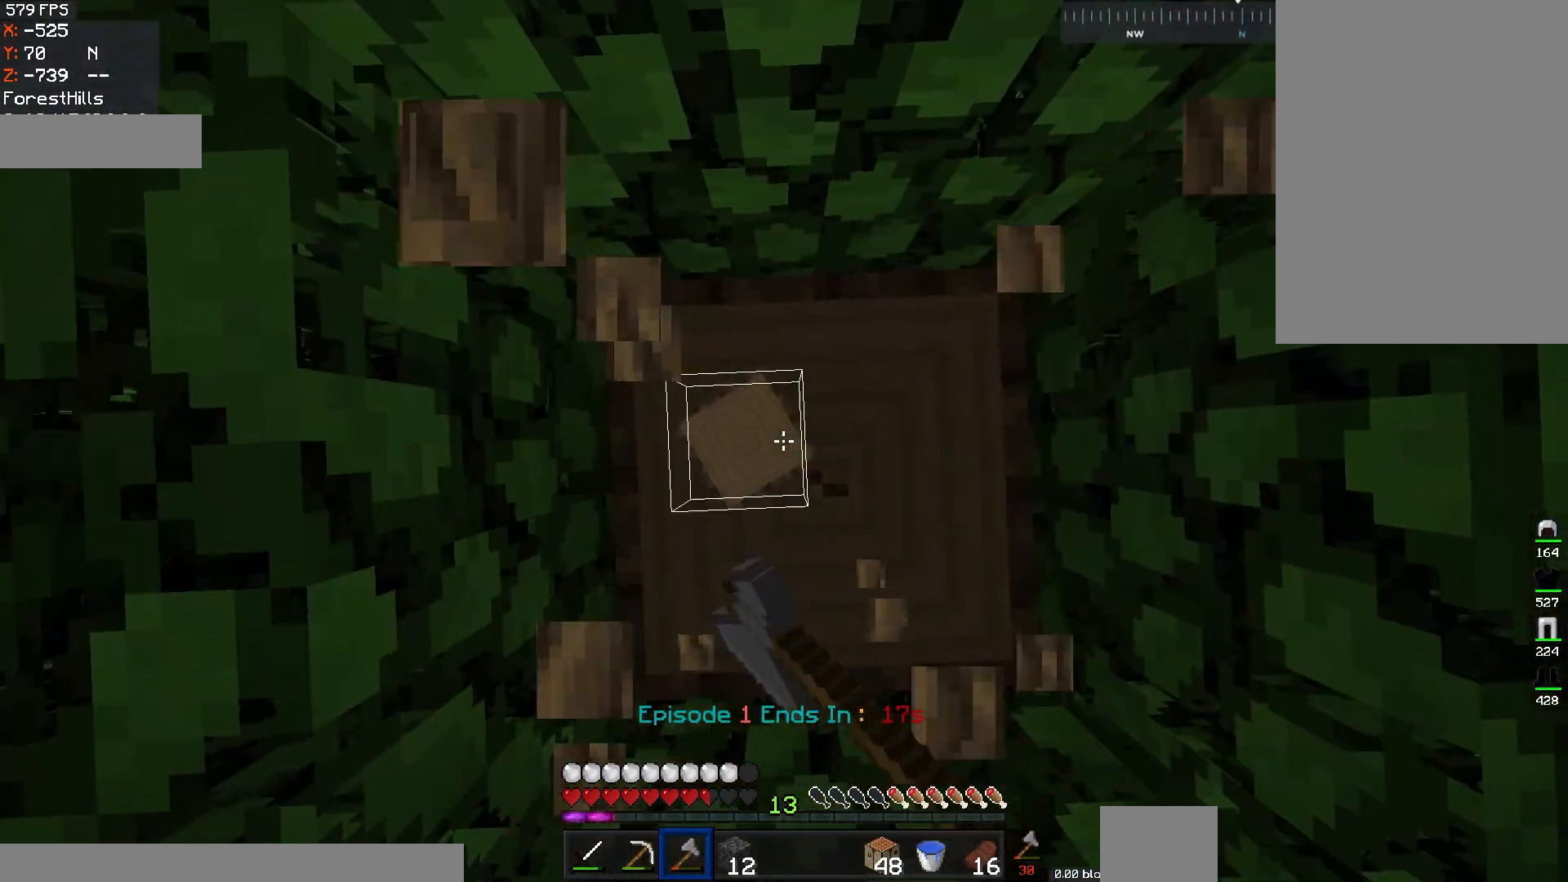
{"keys": [], "mouse": ["left"], "events": [[283, "d", "down"], [384, "d", "up"]]}
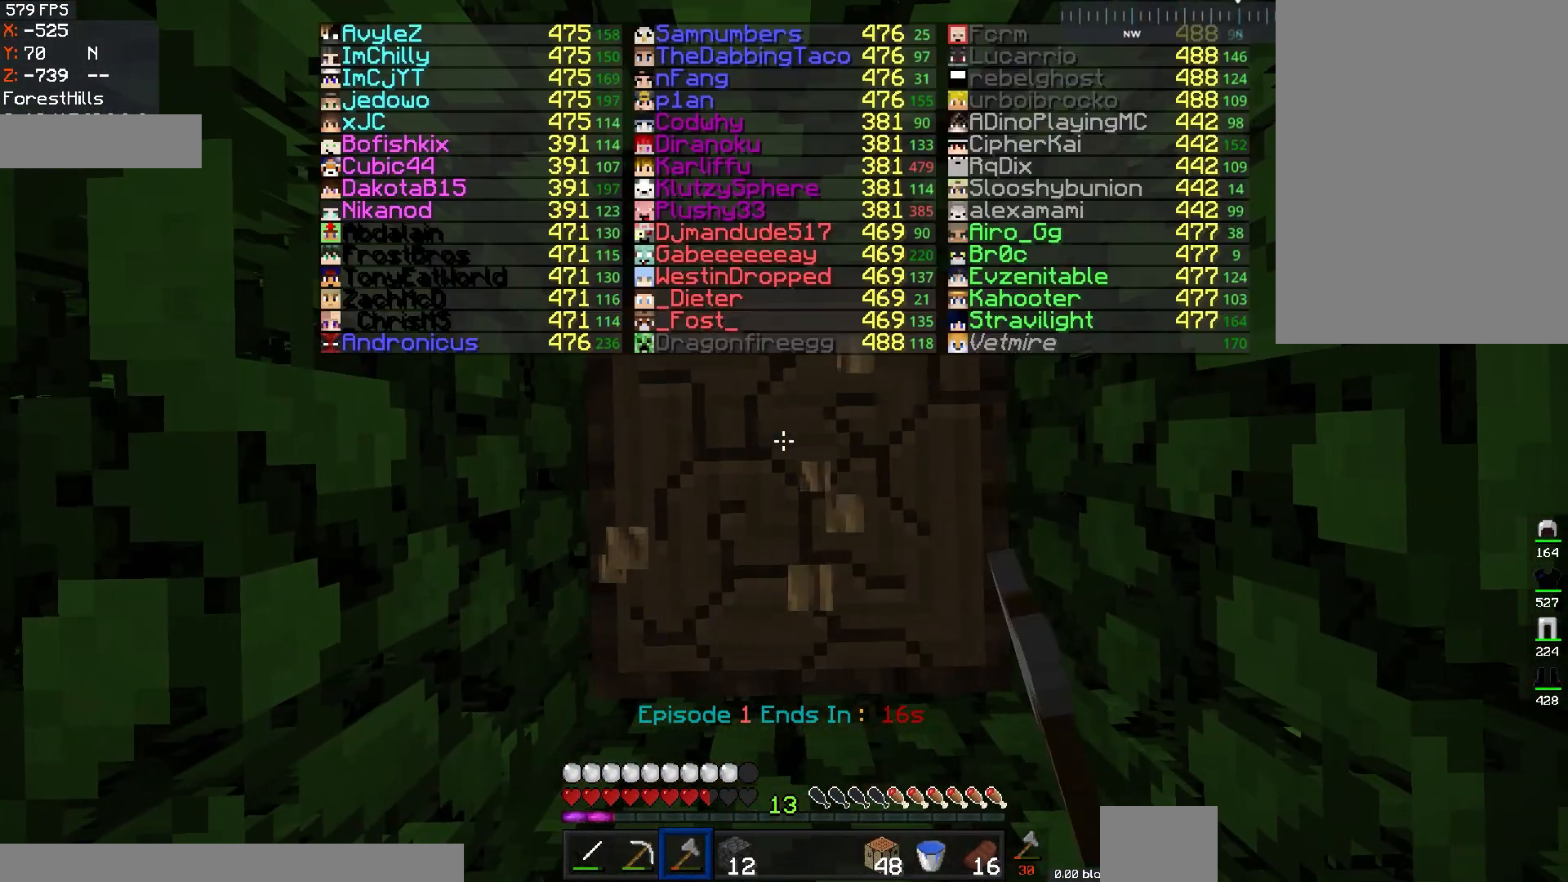
{"keys": [], "mouse": ["left"], "events": []}
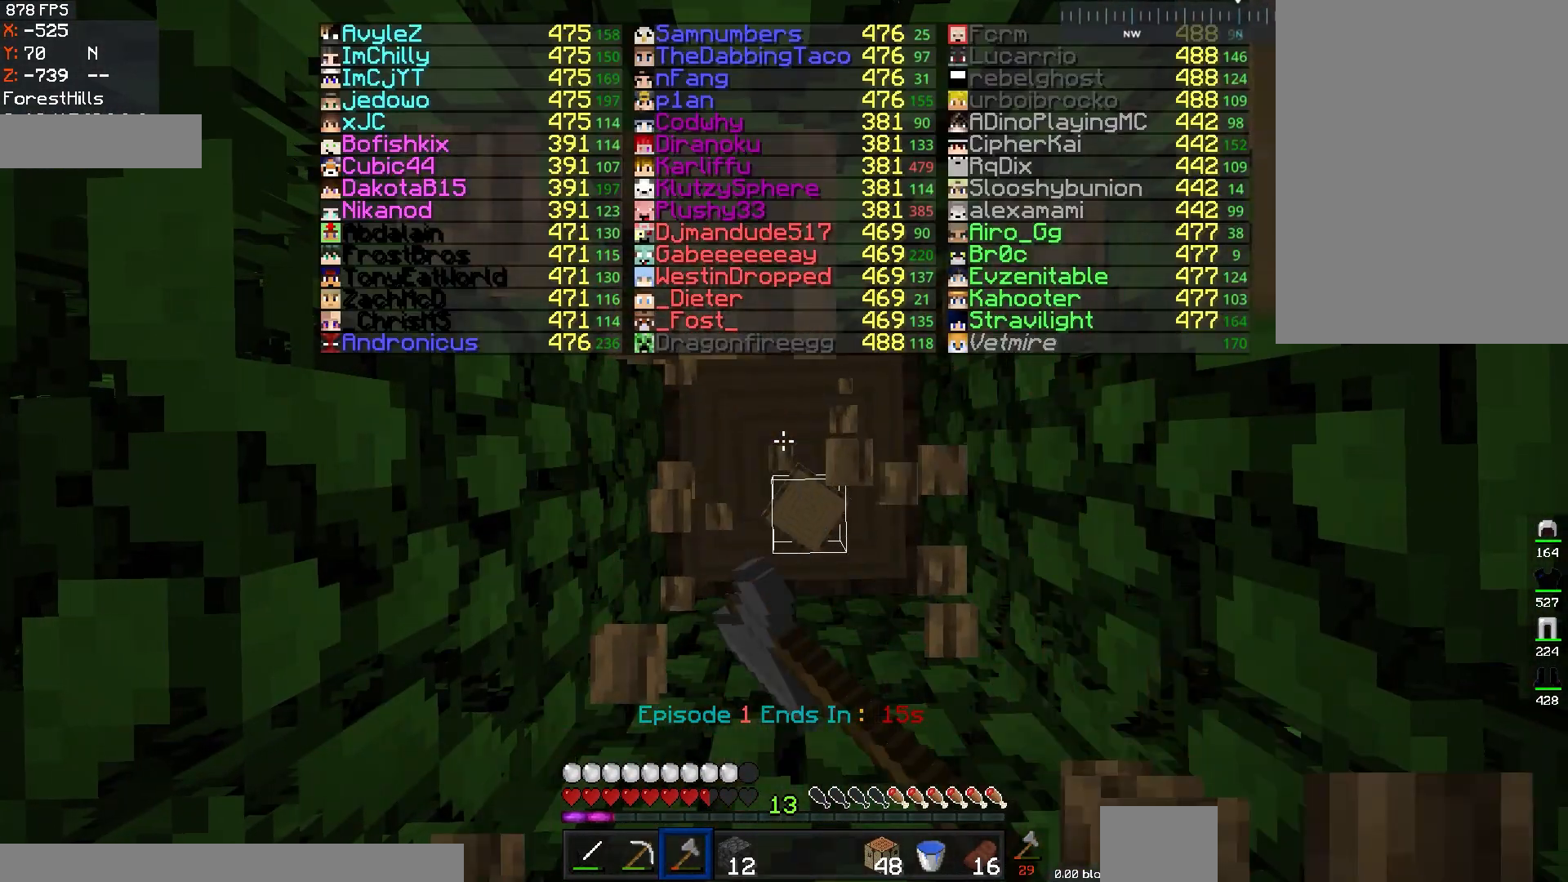
{"keys": [], "mouse": ["left"], "events": []}
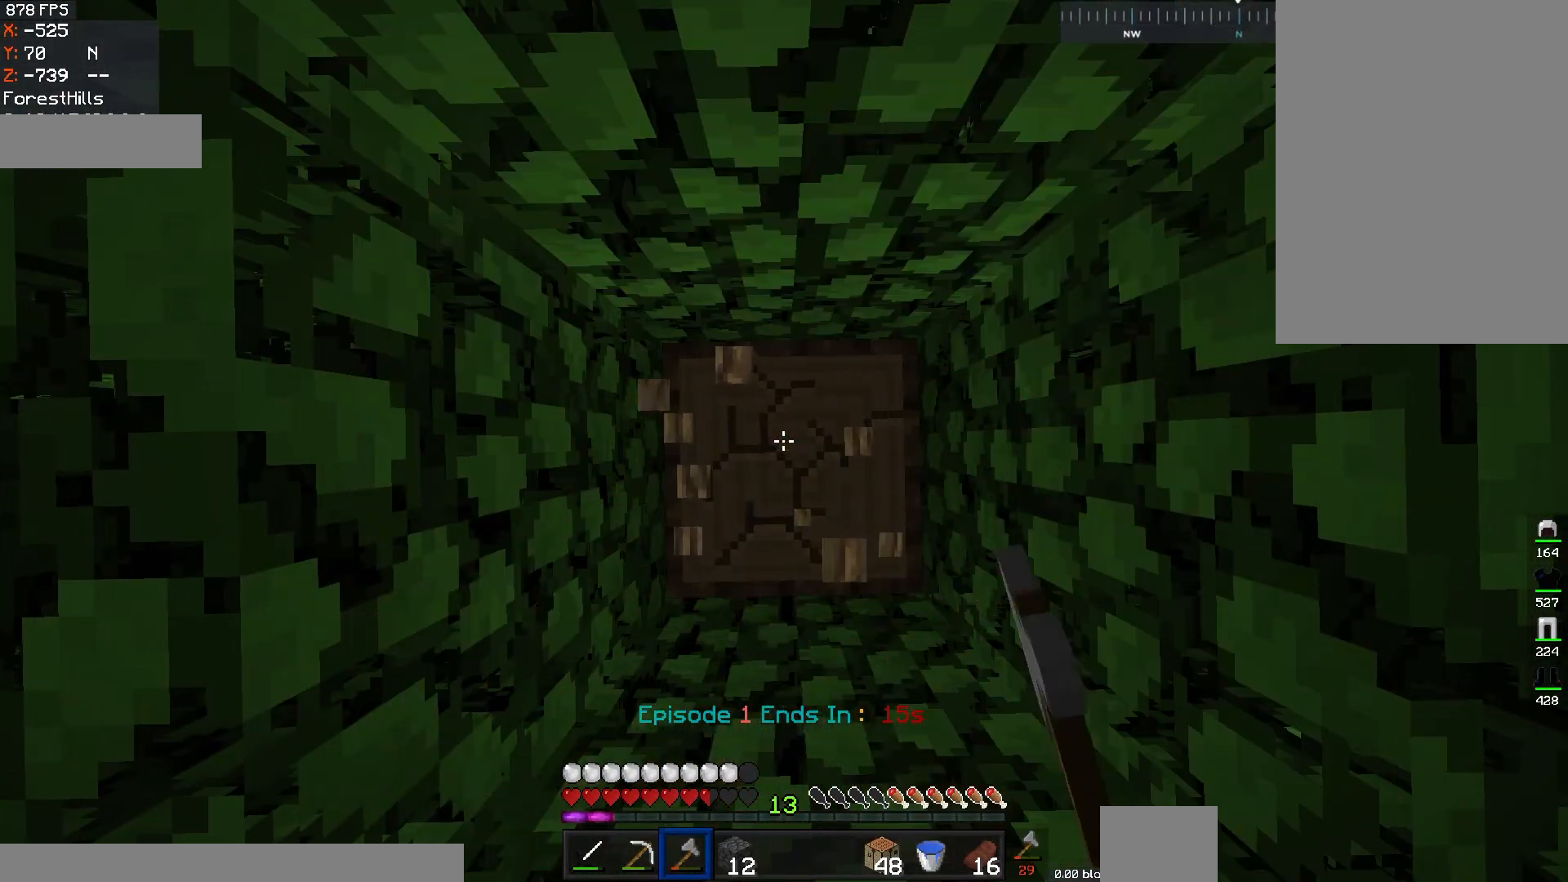
{"keys": [], "mouse": [], "events": [[501, "mouse_left", "up"]]}
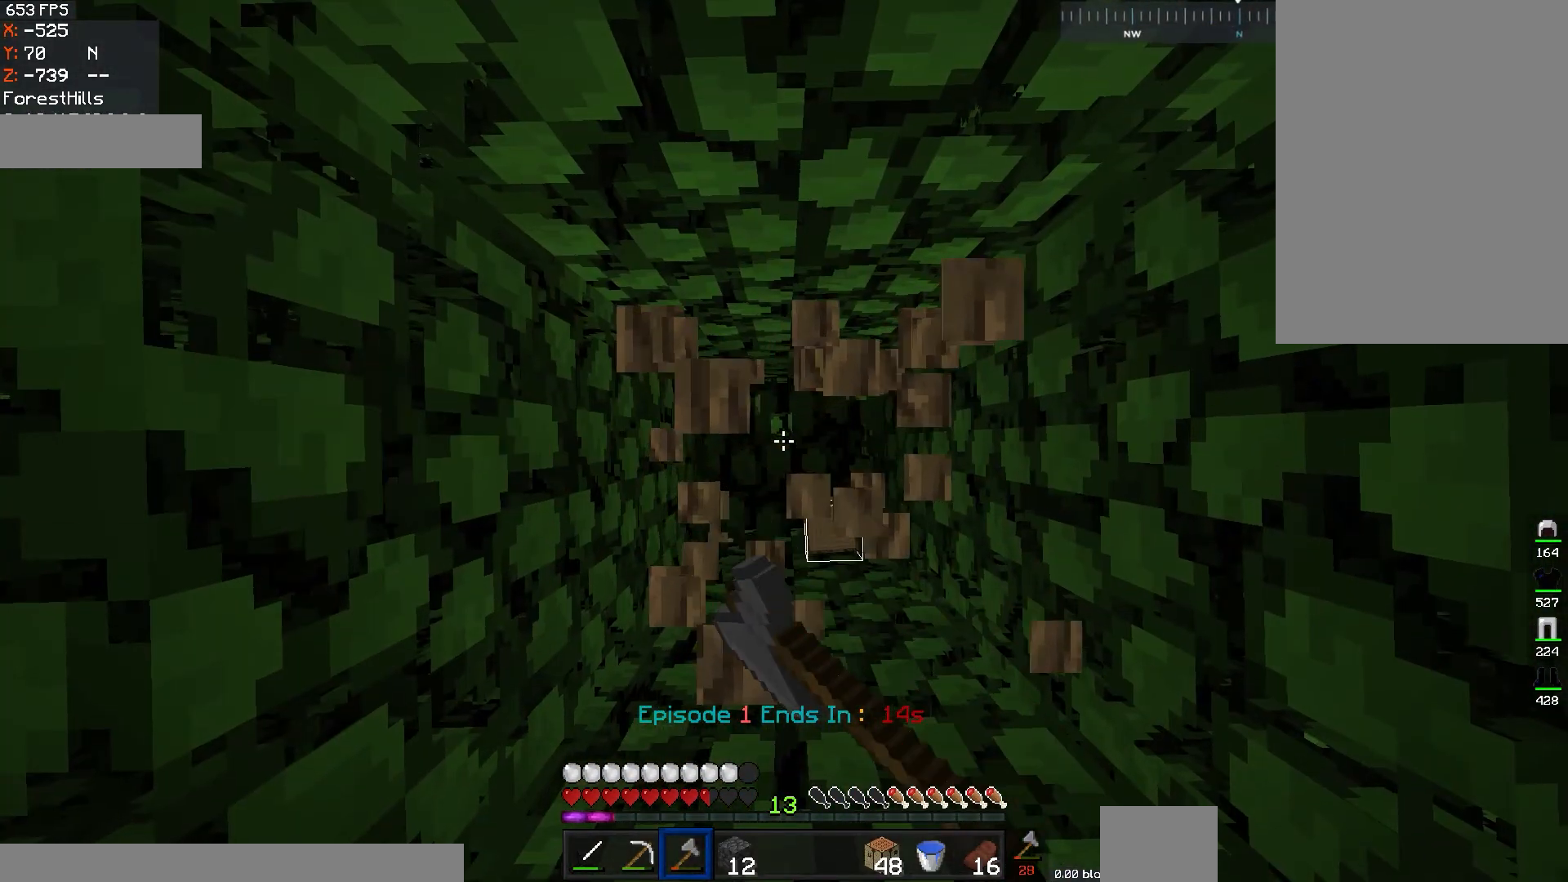
{"keys": [], "mouse": [], "events": []}
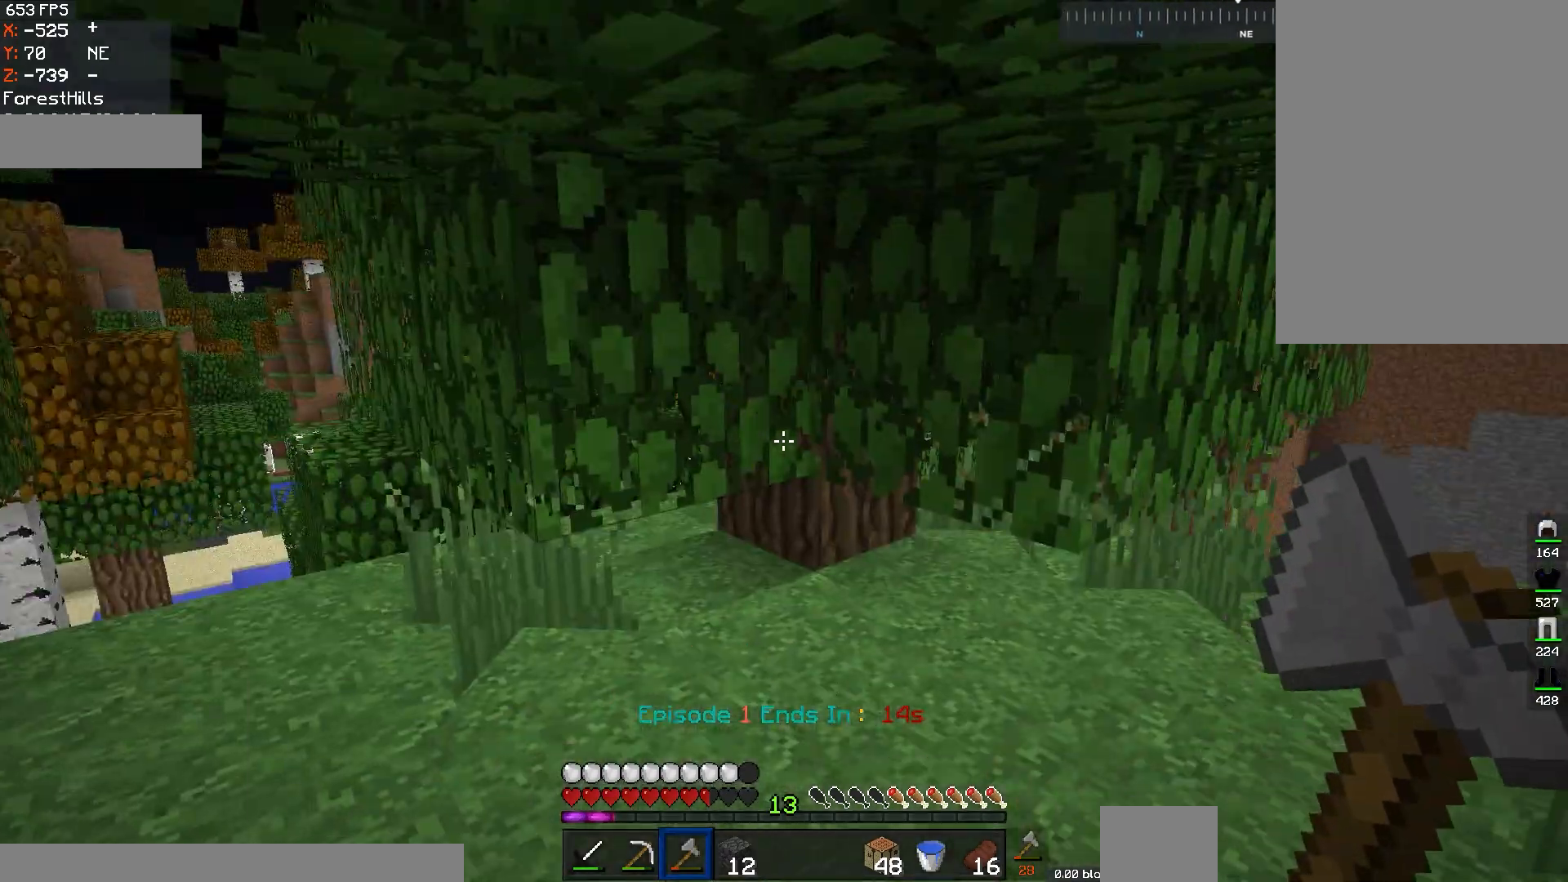
{"keys": ["a", "w"], "mouse": [], "events": [[84, "a", "down"], [84, "w", "down"]]}
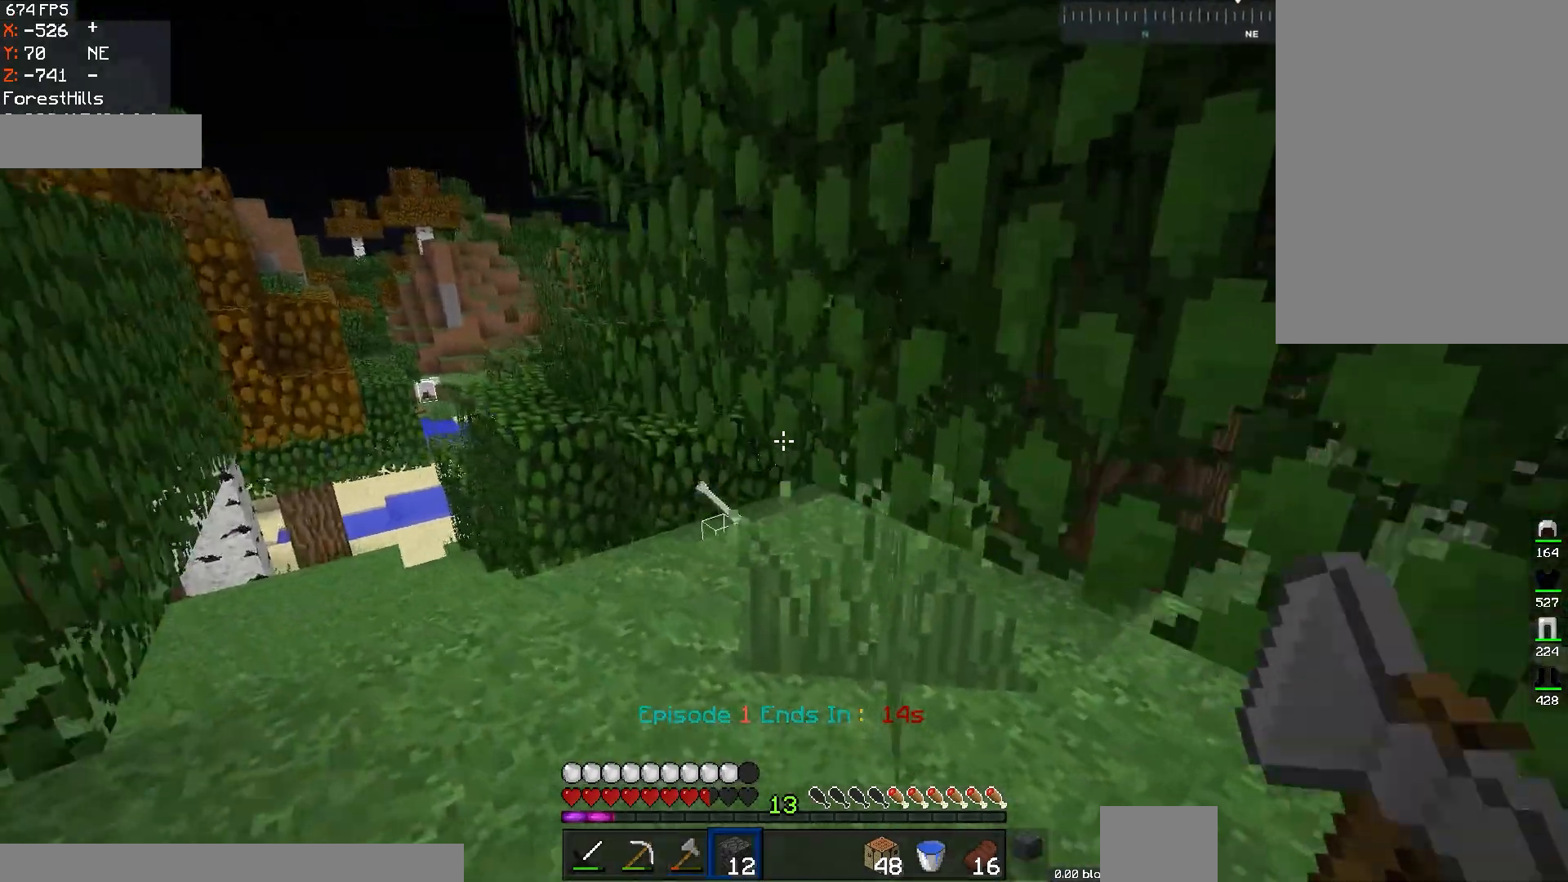
{"keys": [], "mouse": ["left"], "events": [[233, "mouse_left", "down"], [300, "a", "up"], [300, "w", "up"]]}
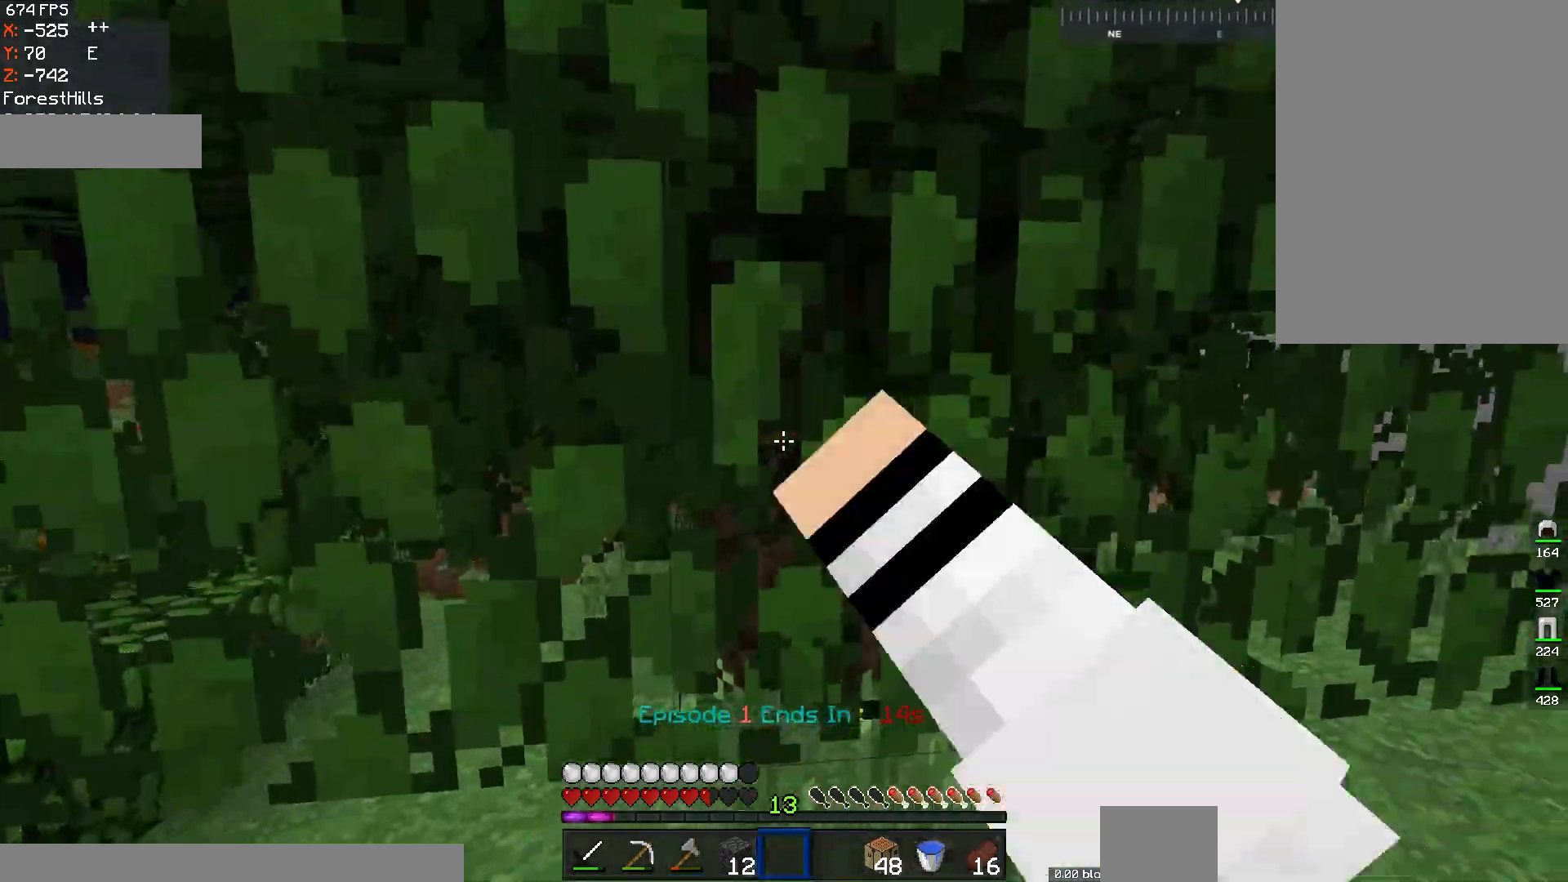
{"keys": [], "mouse": ["left"], "events": []}
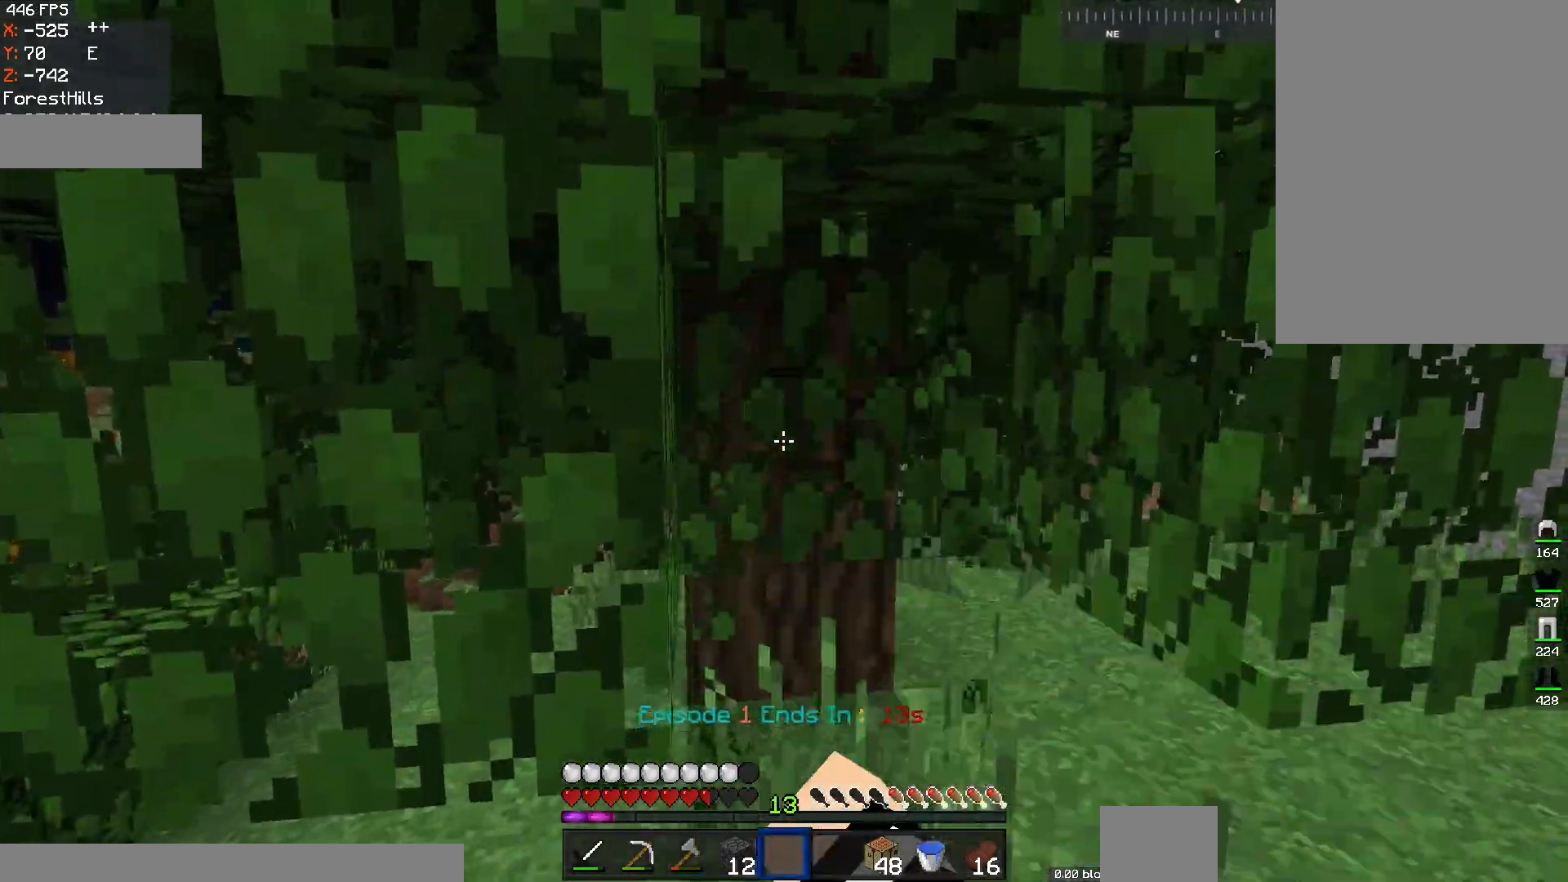
{"keys": [], "mouse": ["left"], "events": [[33, "d", "down"], [133, "d", "up"]]}
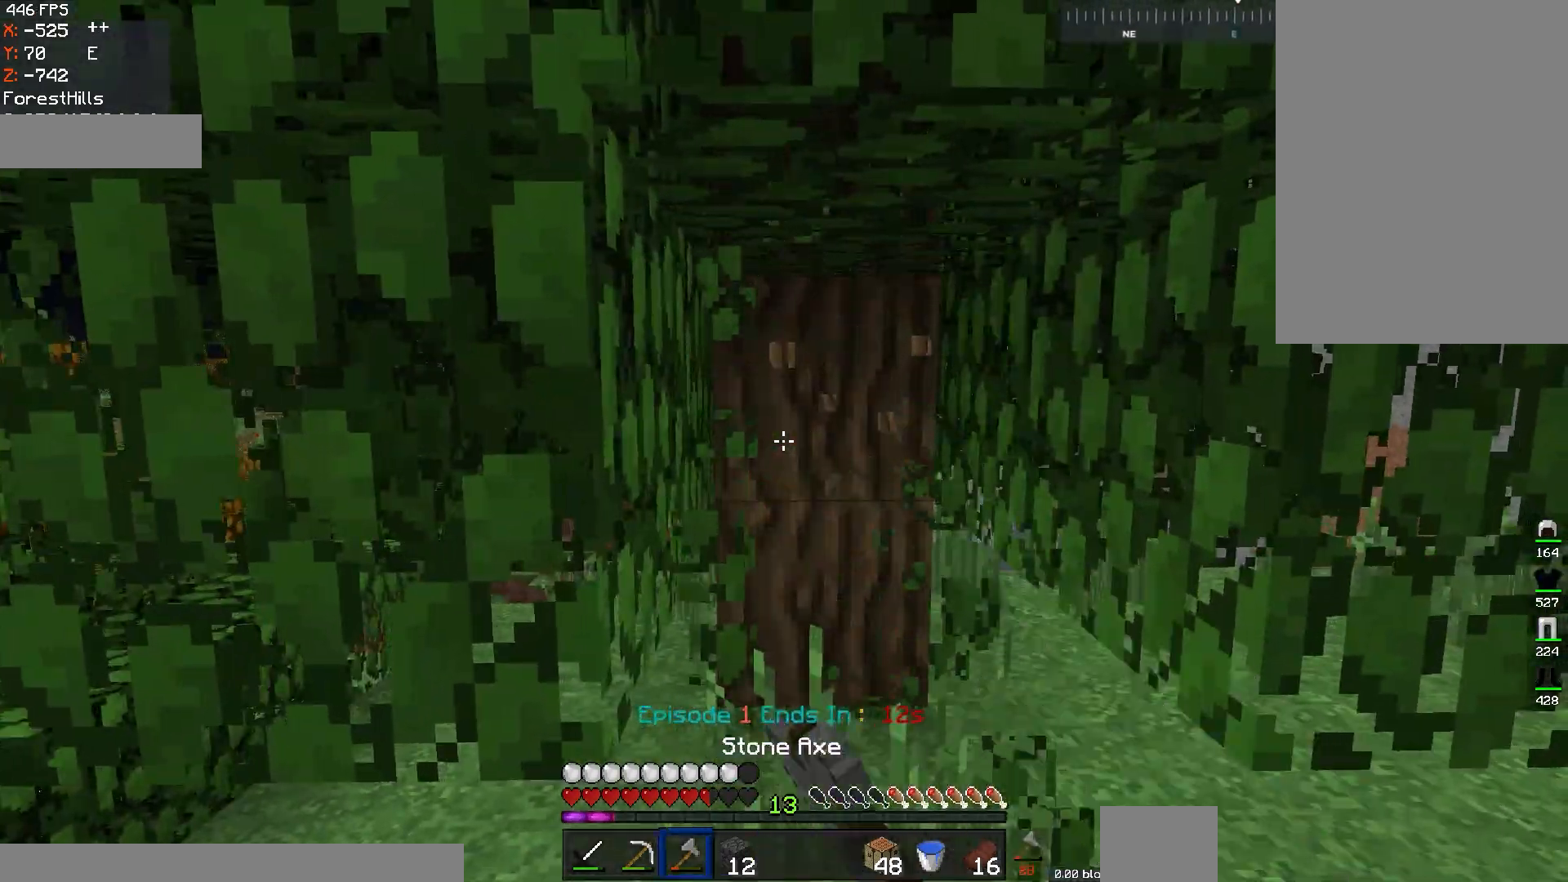
{"keys": ["w"], "mouse": ["left"], "events": [[134, "w", "down"], [234, "d", "down"], [384, "d", "up"]]}
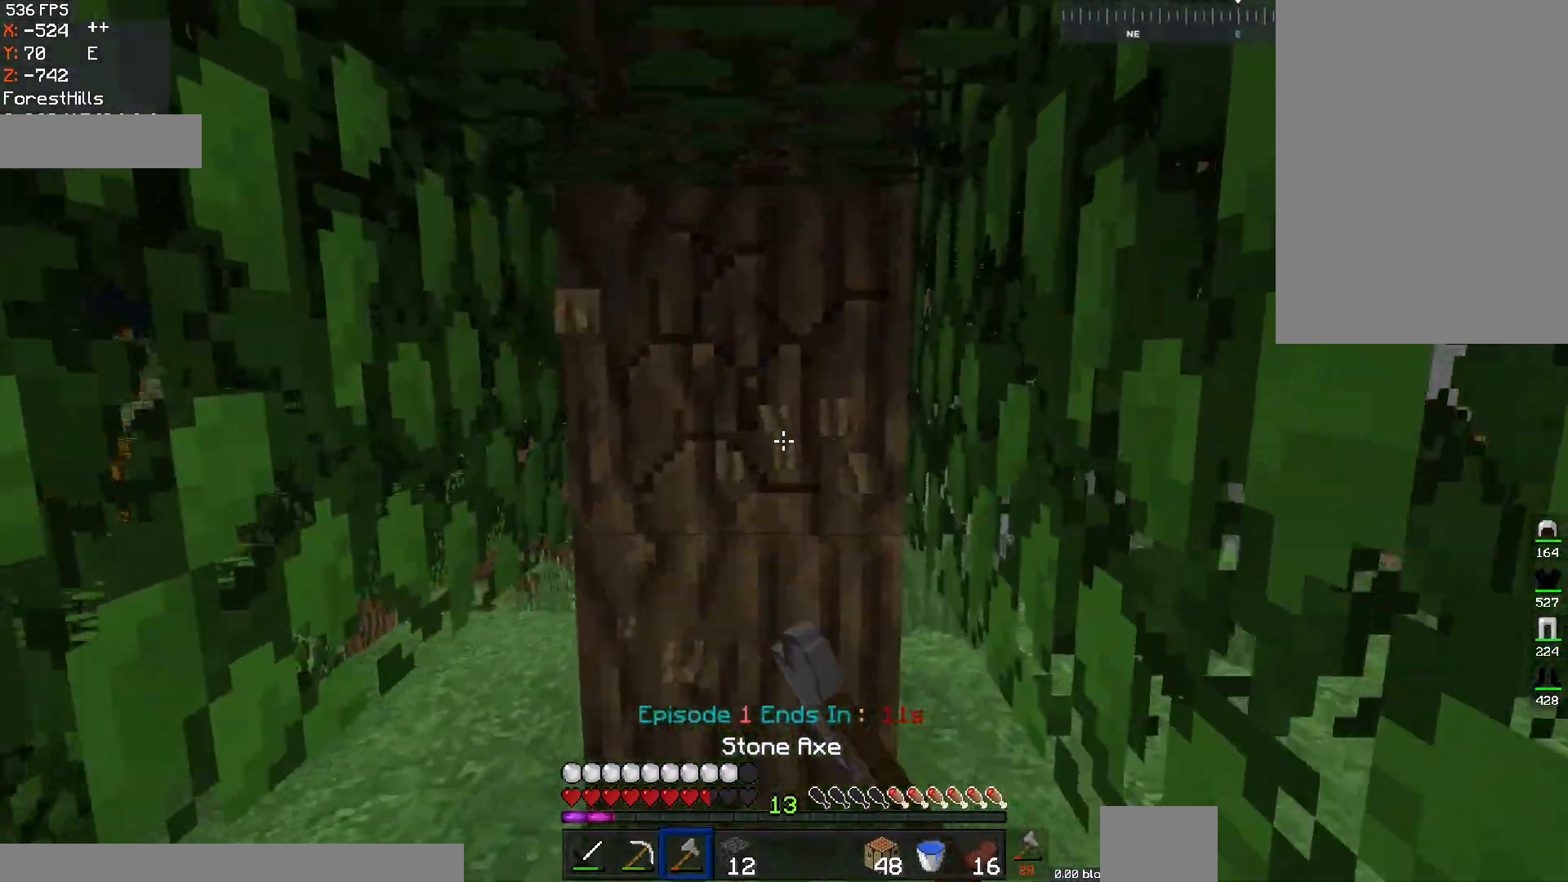
{"keys": ["w"], "mouse": ["left"], "events": []}